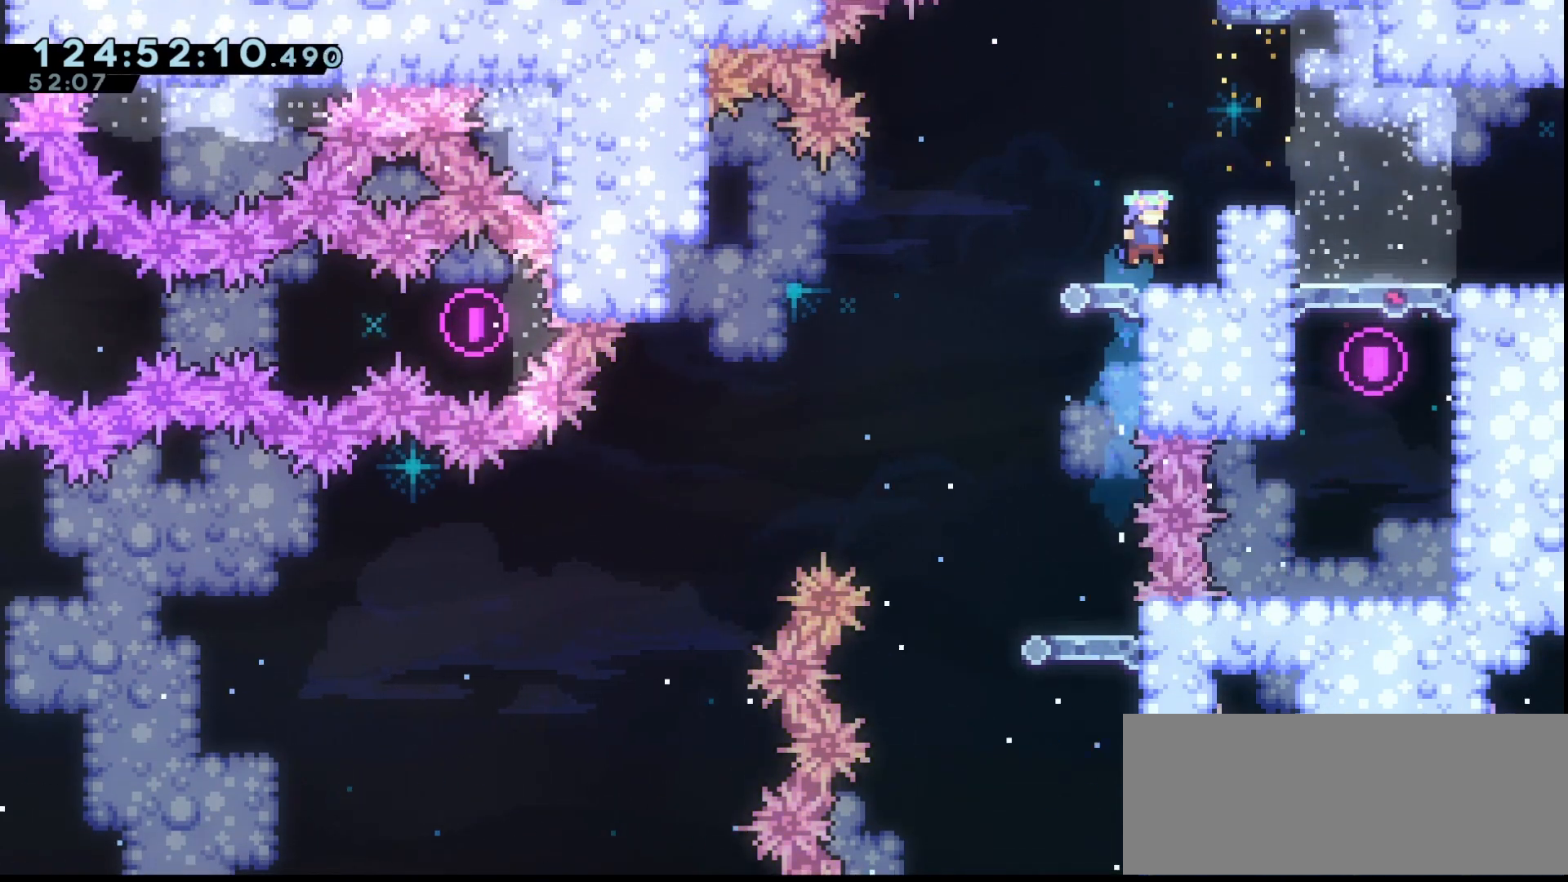
Gameplay with keyboard; each line is a JSON object with the keys held at the frame after it. "events" lists presses ("down") and releases ("up") of "dash", "demo", "down", "grab", "jump", "jump2", "left", "right" and "up" between this image and that frame as [ms after this image, input, new state], when the widget could be followed in between. No other keys are recorded. Mouse input is not recorded. Key names are as the overlay labels them; some are game actions (e.g. jump) rather than physical keys.
{"keys": ["grab", "jump", "right"], "events": [[233, "right", "up"], [300, "up", "up"], [333, "jump", "down"], [467, "right", "down"]]}
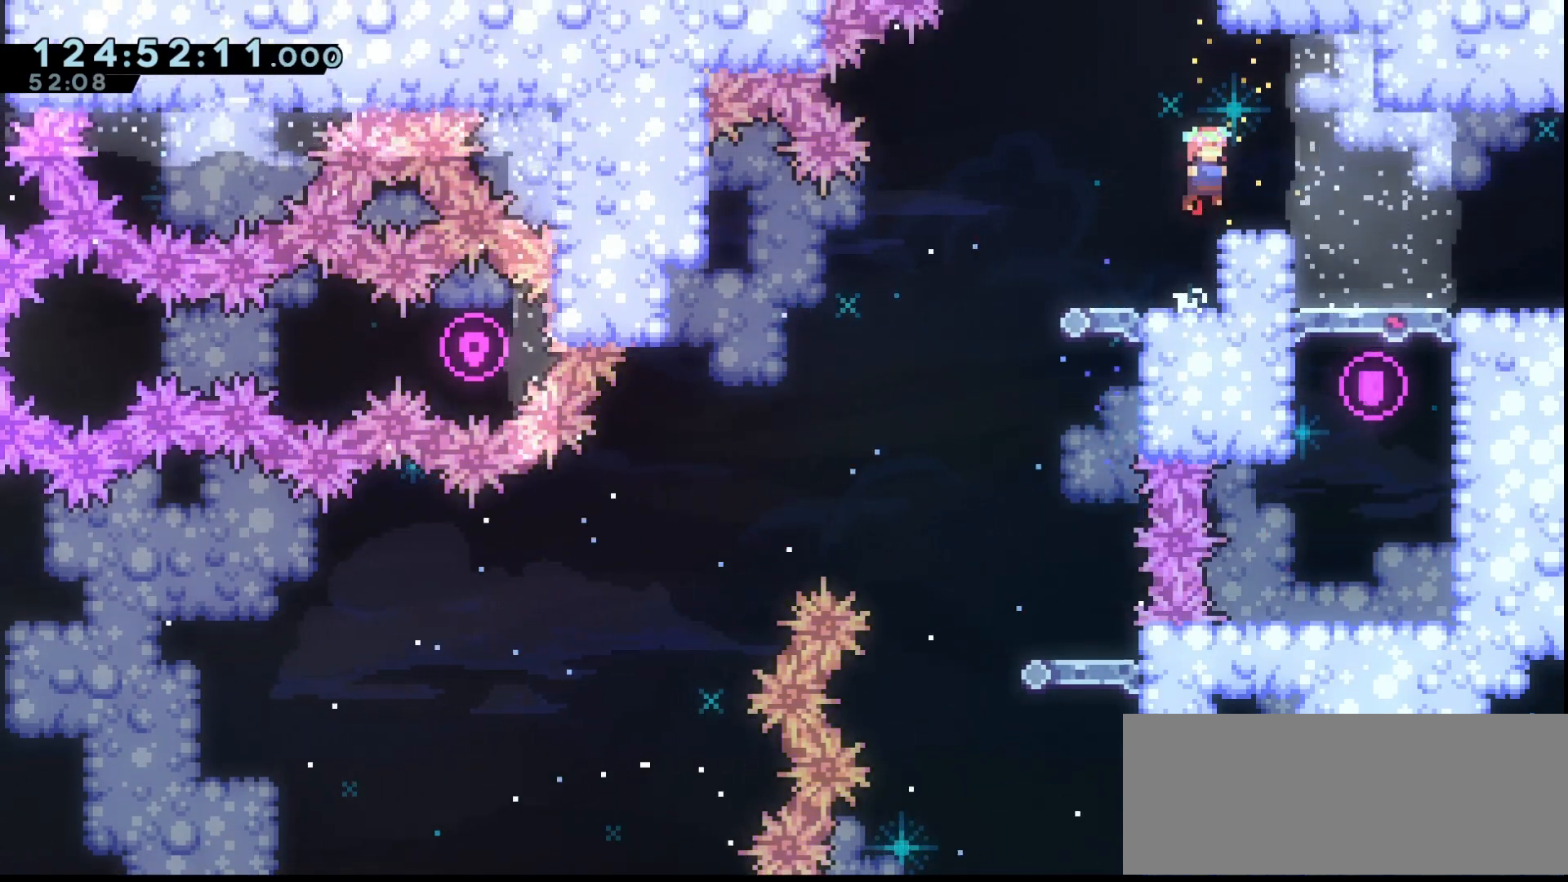
{"keys": ["grab", "right"], "events": [[33, "jump", "up"], [267, "dash", "down"], [367, "dash", "up"]]}
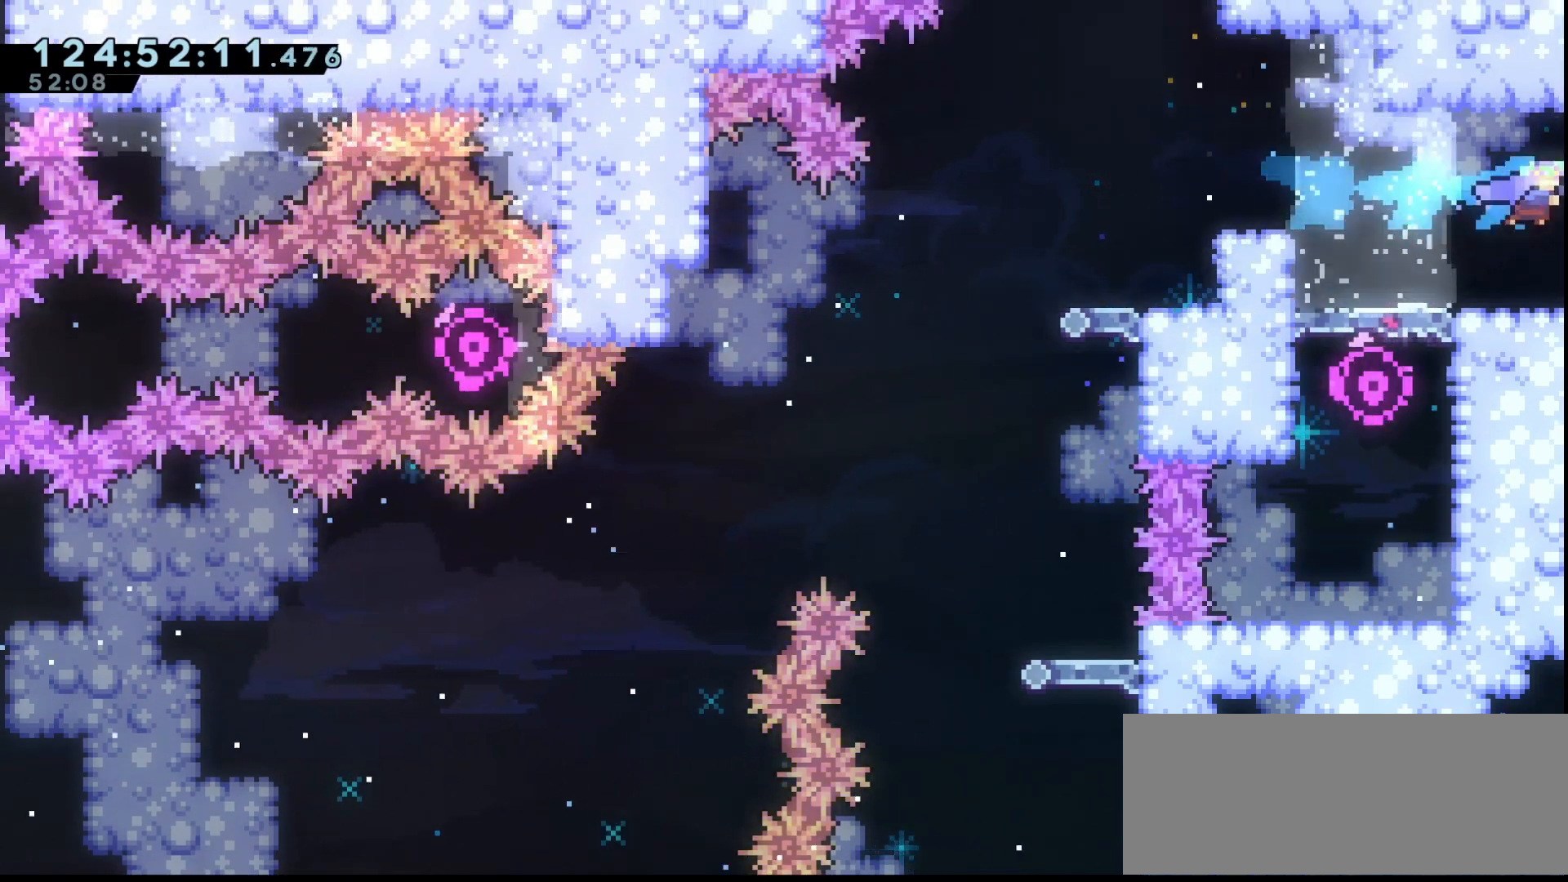
{"keys": ["grab"], "events": [[100, "right", "up"]]}
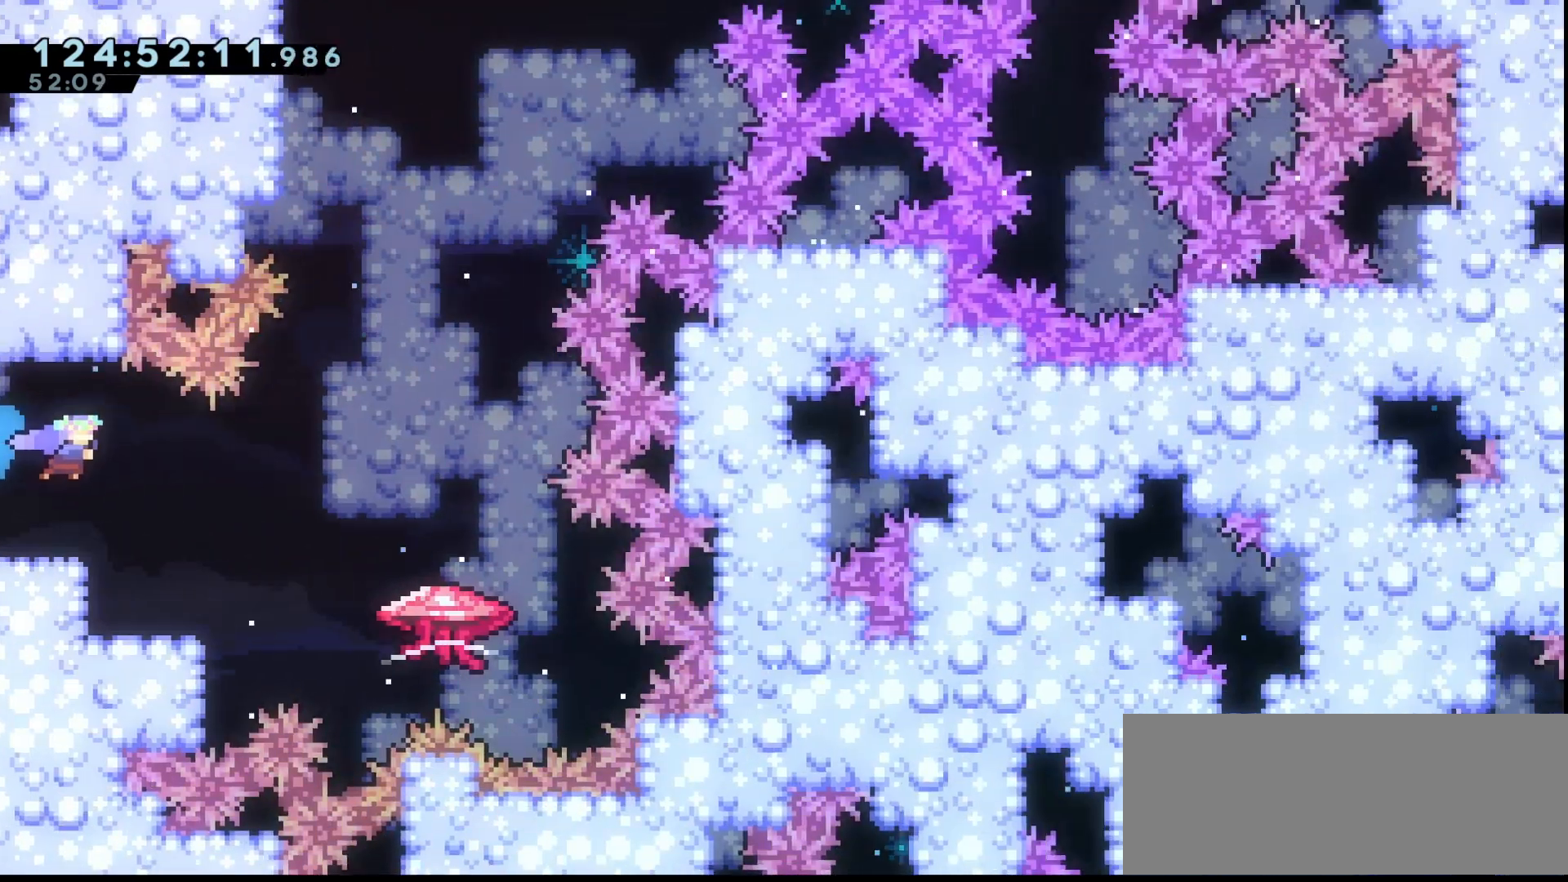
{"keys": ["grab"], "events": []}
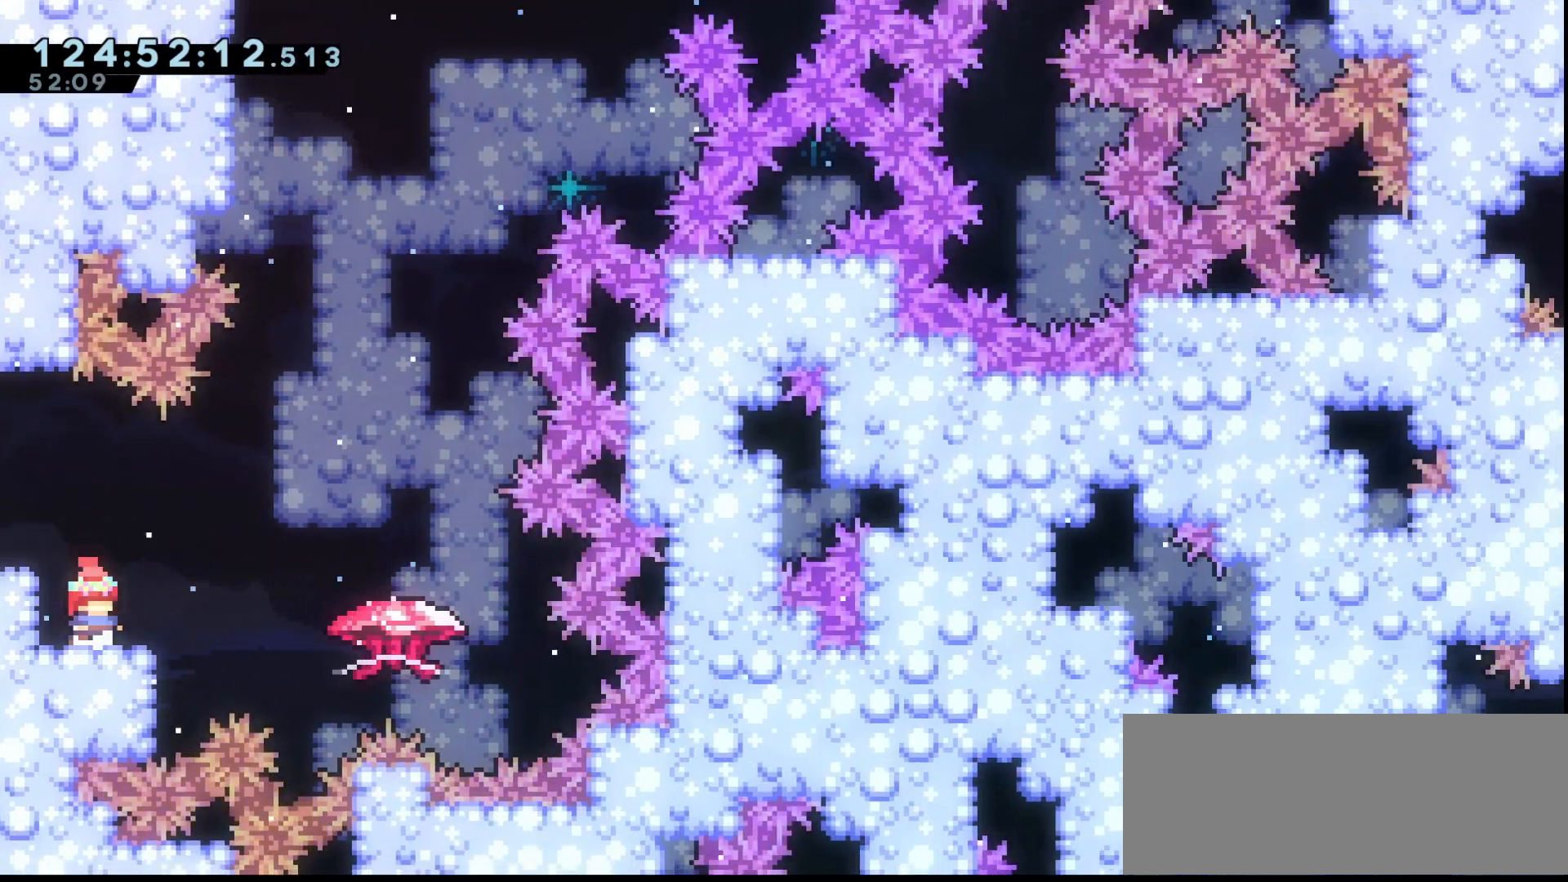
{"keys": ["grab", "jump", "right"], "events": [[200, "right", "down"], [267, "jump", "down"]]}
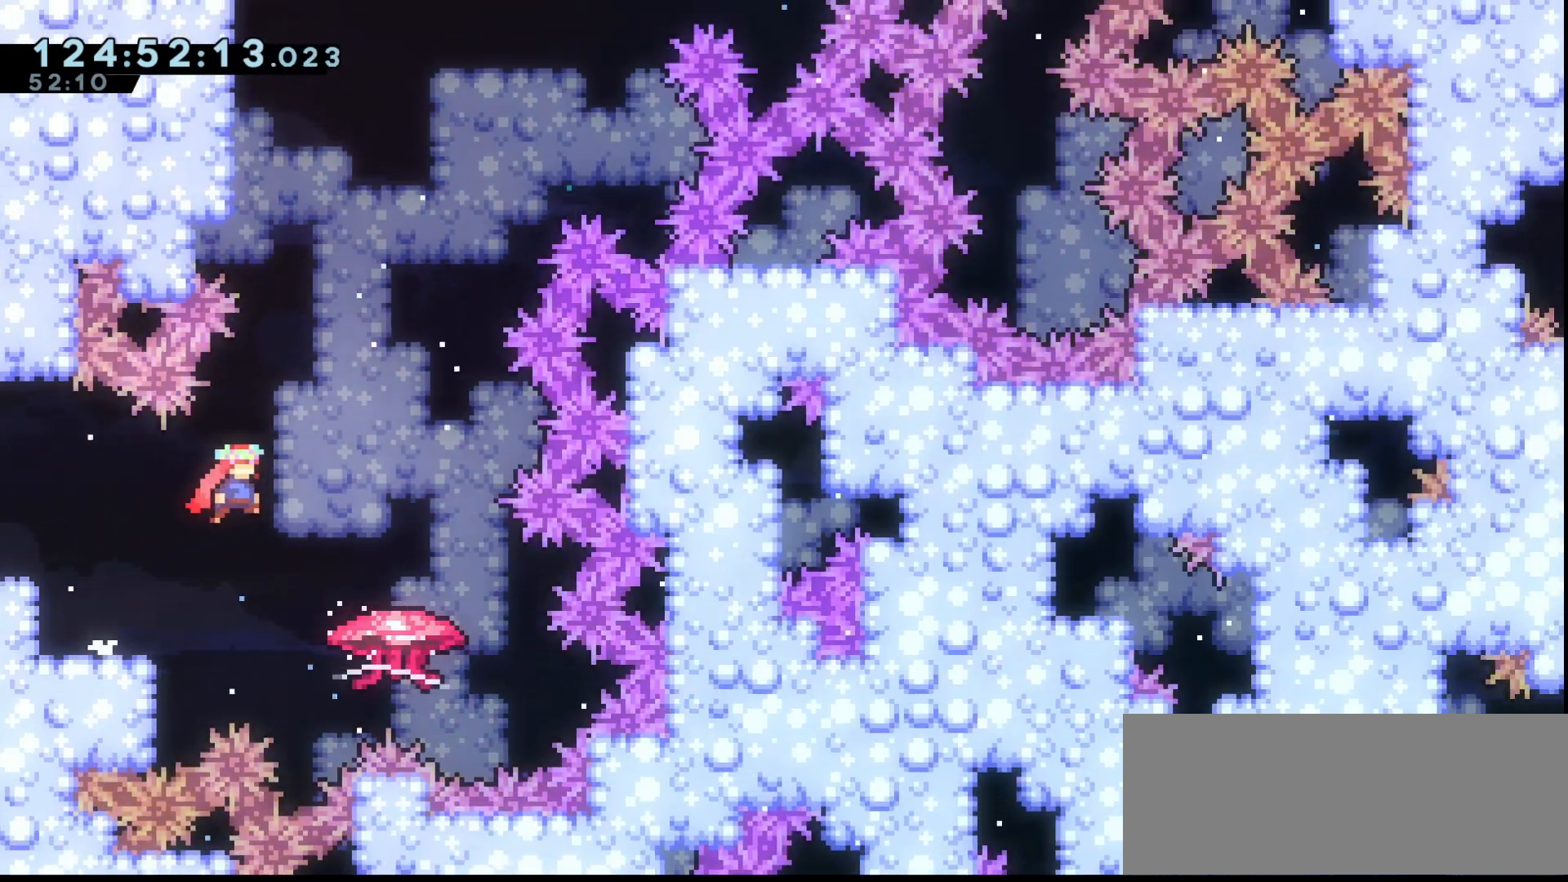
{"keys": ["grab", "up"], "events": [[233, "jump", "up"], [233, "right", "up"], [233, "up", "down"]]}
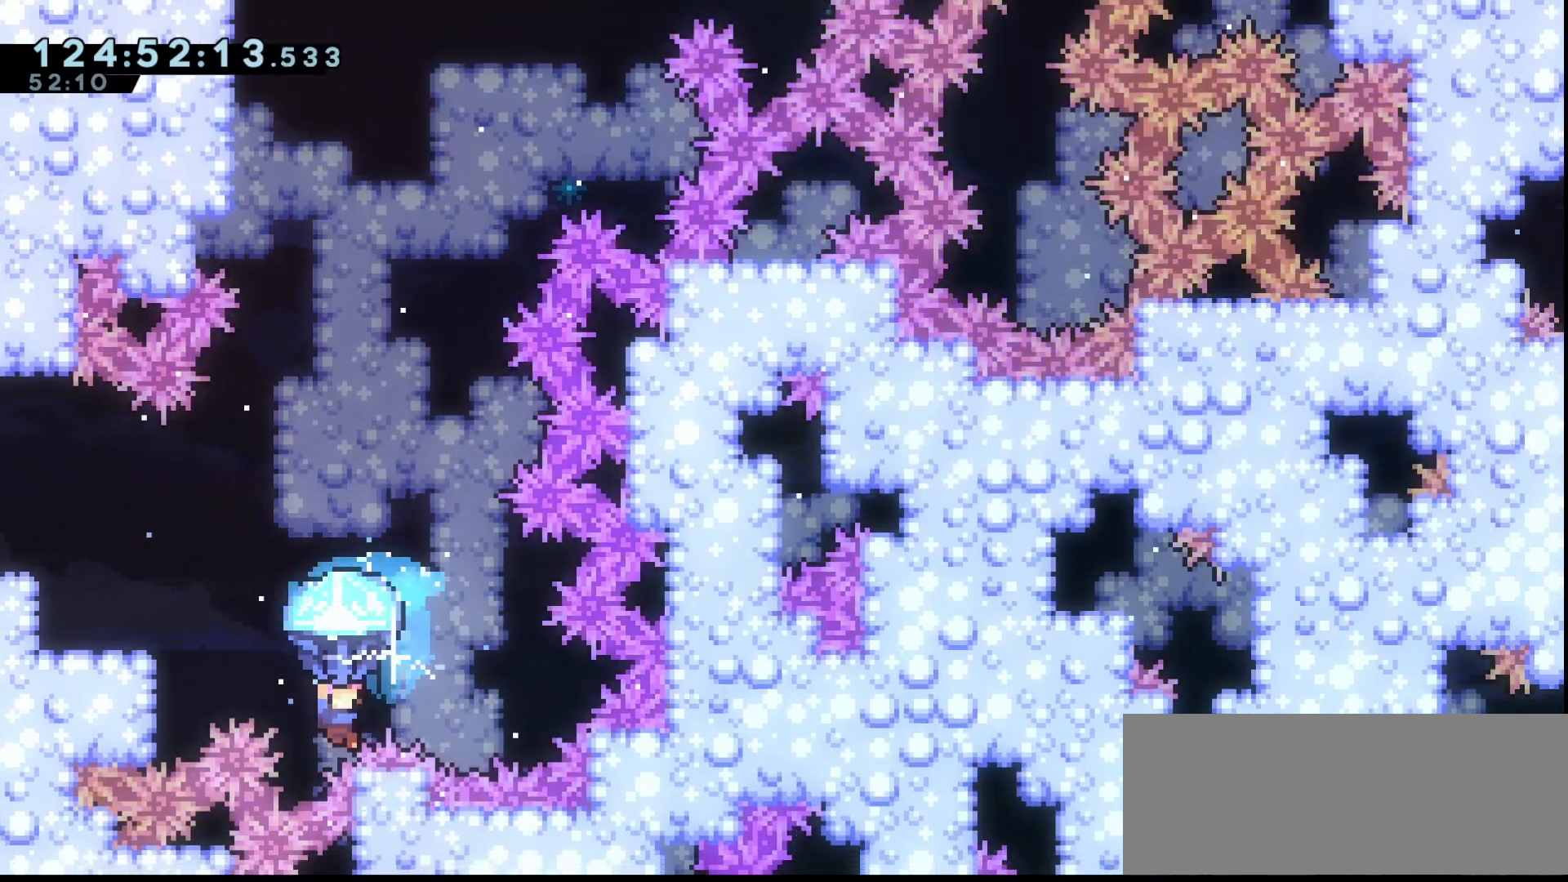
{"keys": [], "events": [[233, "up", "up"], [300, "grab", "up"], [333, "grab", "down"], [433, "grab", "up"]]}
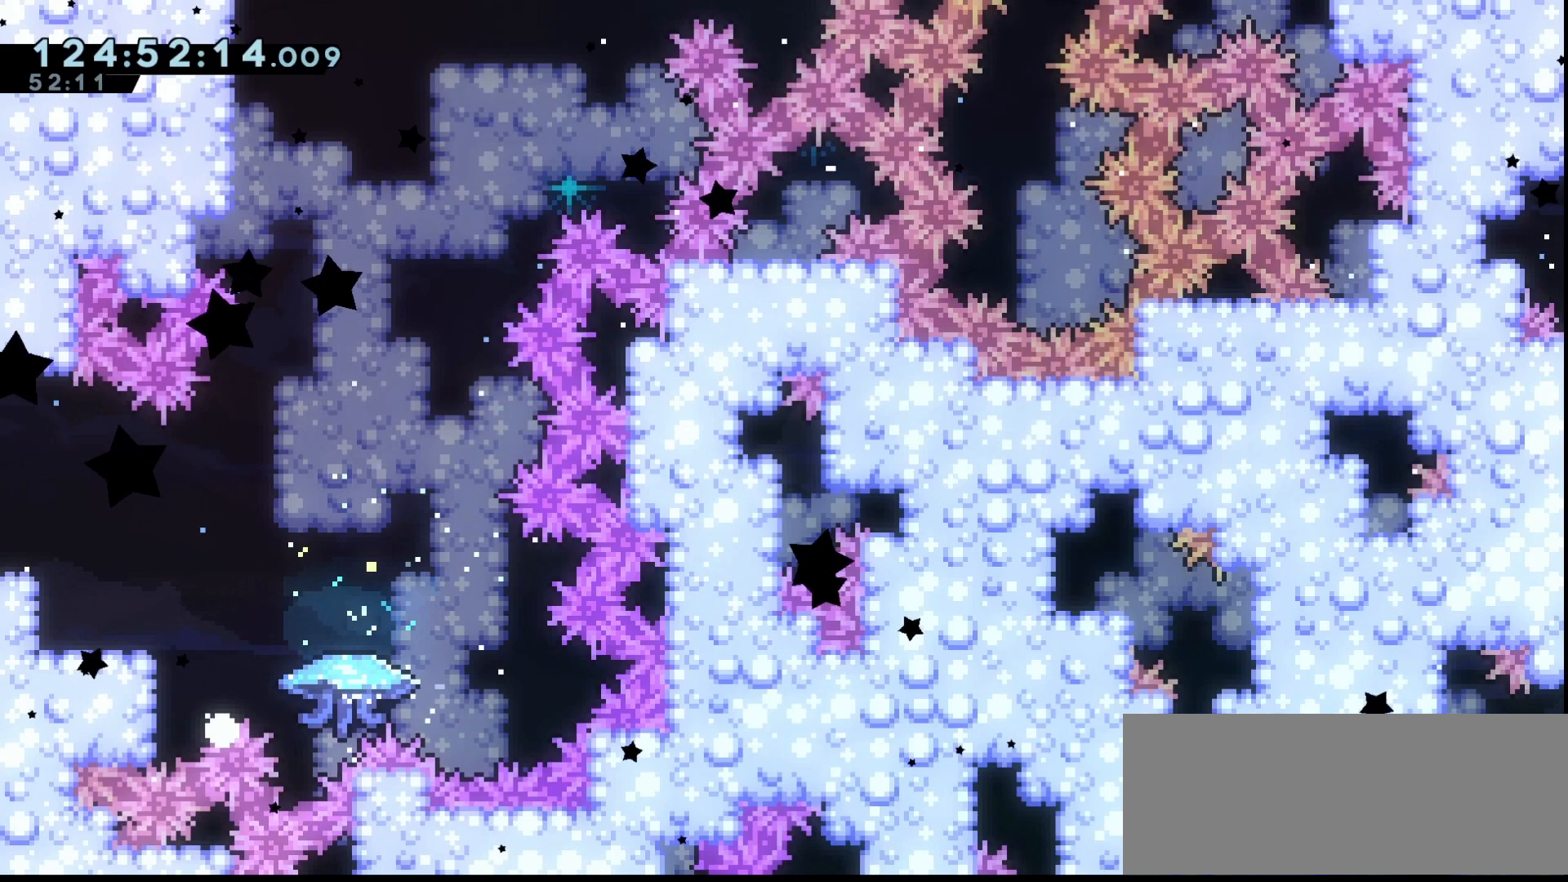
{"keys": [], "events": [[33, "grab", "down"], [133, "grab", "up"], [200, "grab", "down"], [300, "grab", "up"], [400, "grab", "down"], [433, "grab", "up"]]}
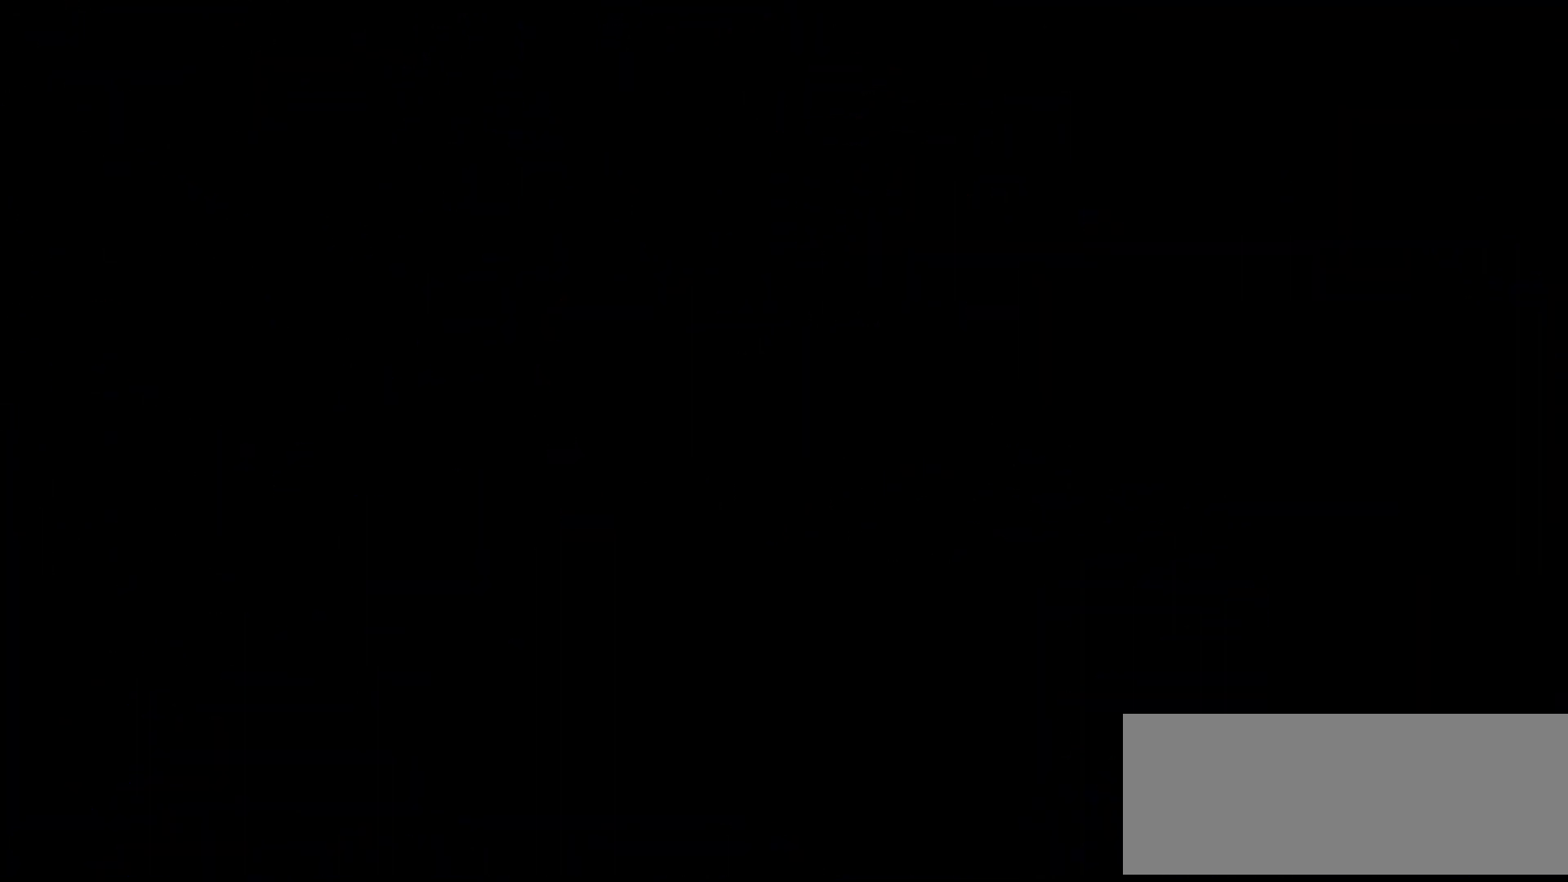
{"keys": ["grab"], "events": [[100, "grab", "down"]]}
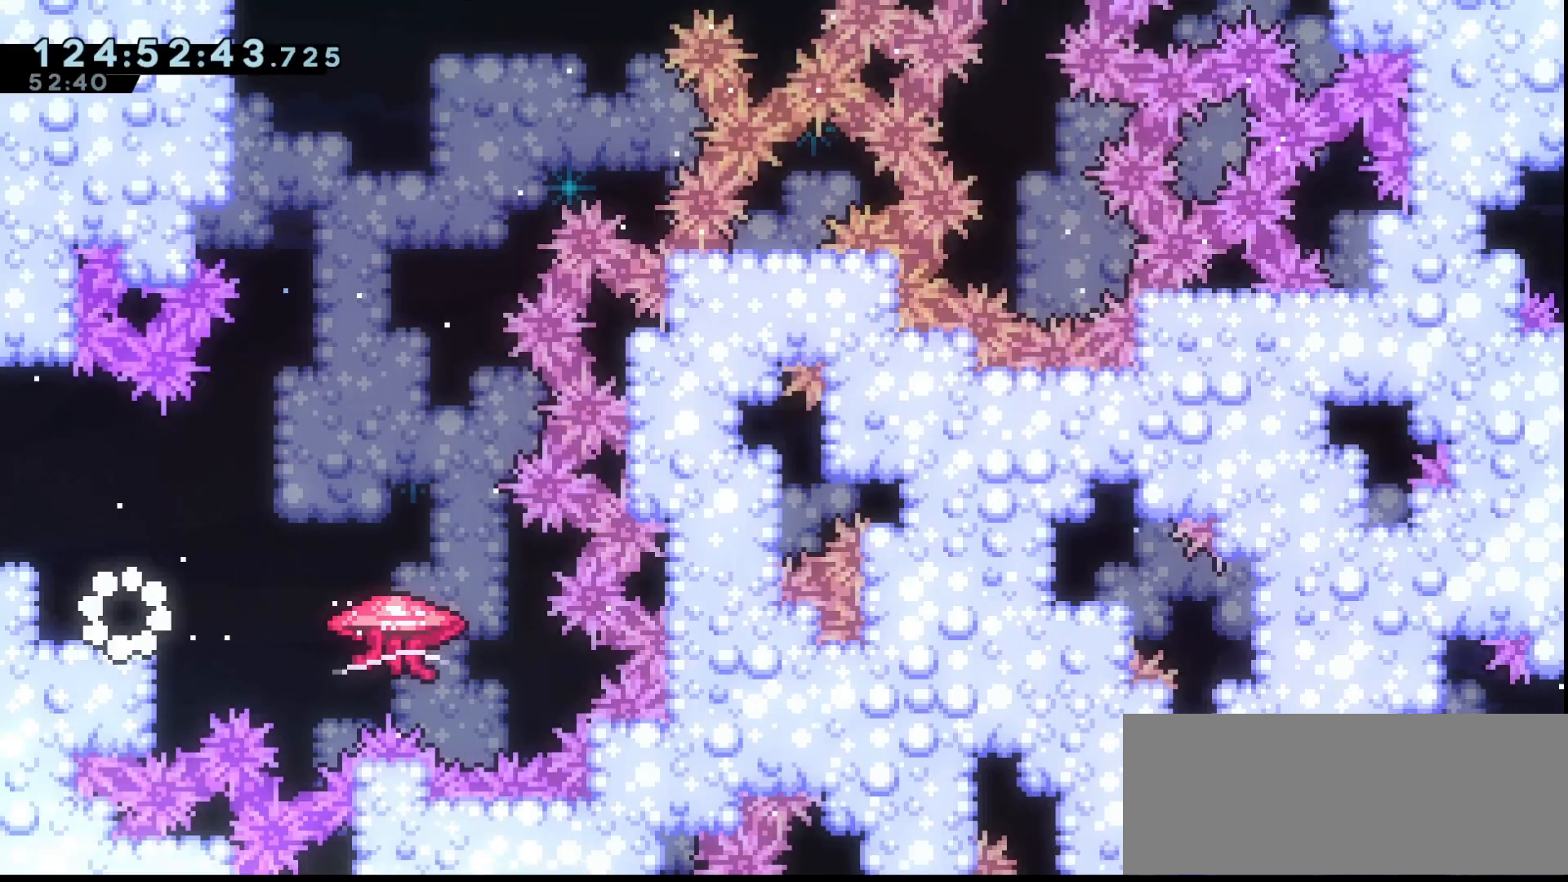
{"keys": ["grab", "jump", "right"], "events": [[100, "right", "down"], [200, "jump", "down"]]}
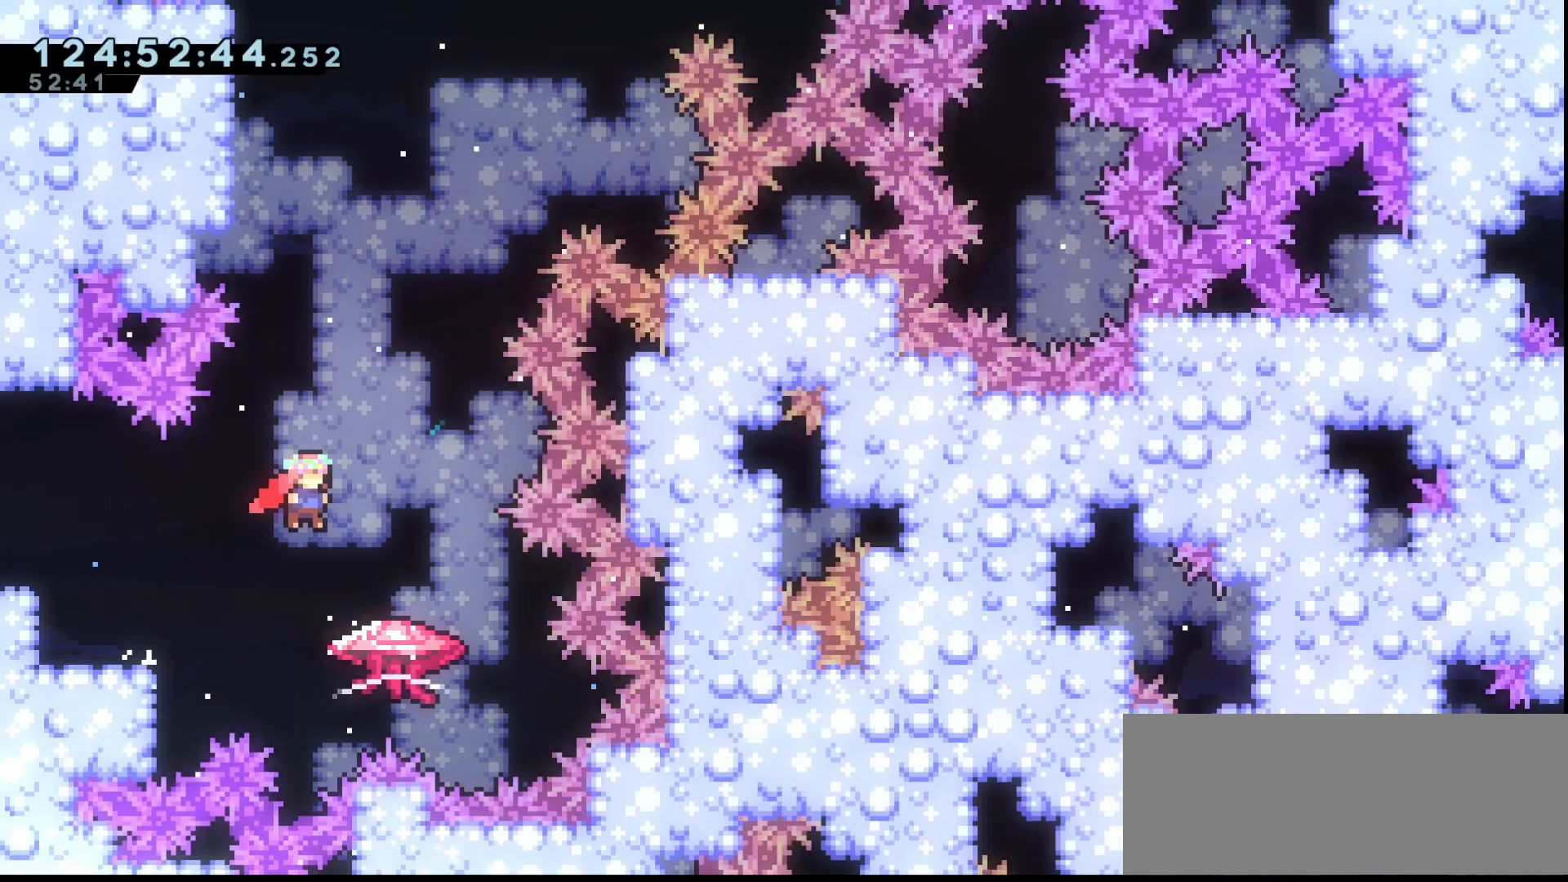
{"keys": ["down", "grab", "jump"], "events": [[100, "down", "down"], [100, "jump", "up"], [100, "right", "up"], [467, "jump", "down"]]}
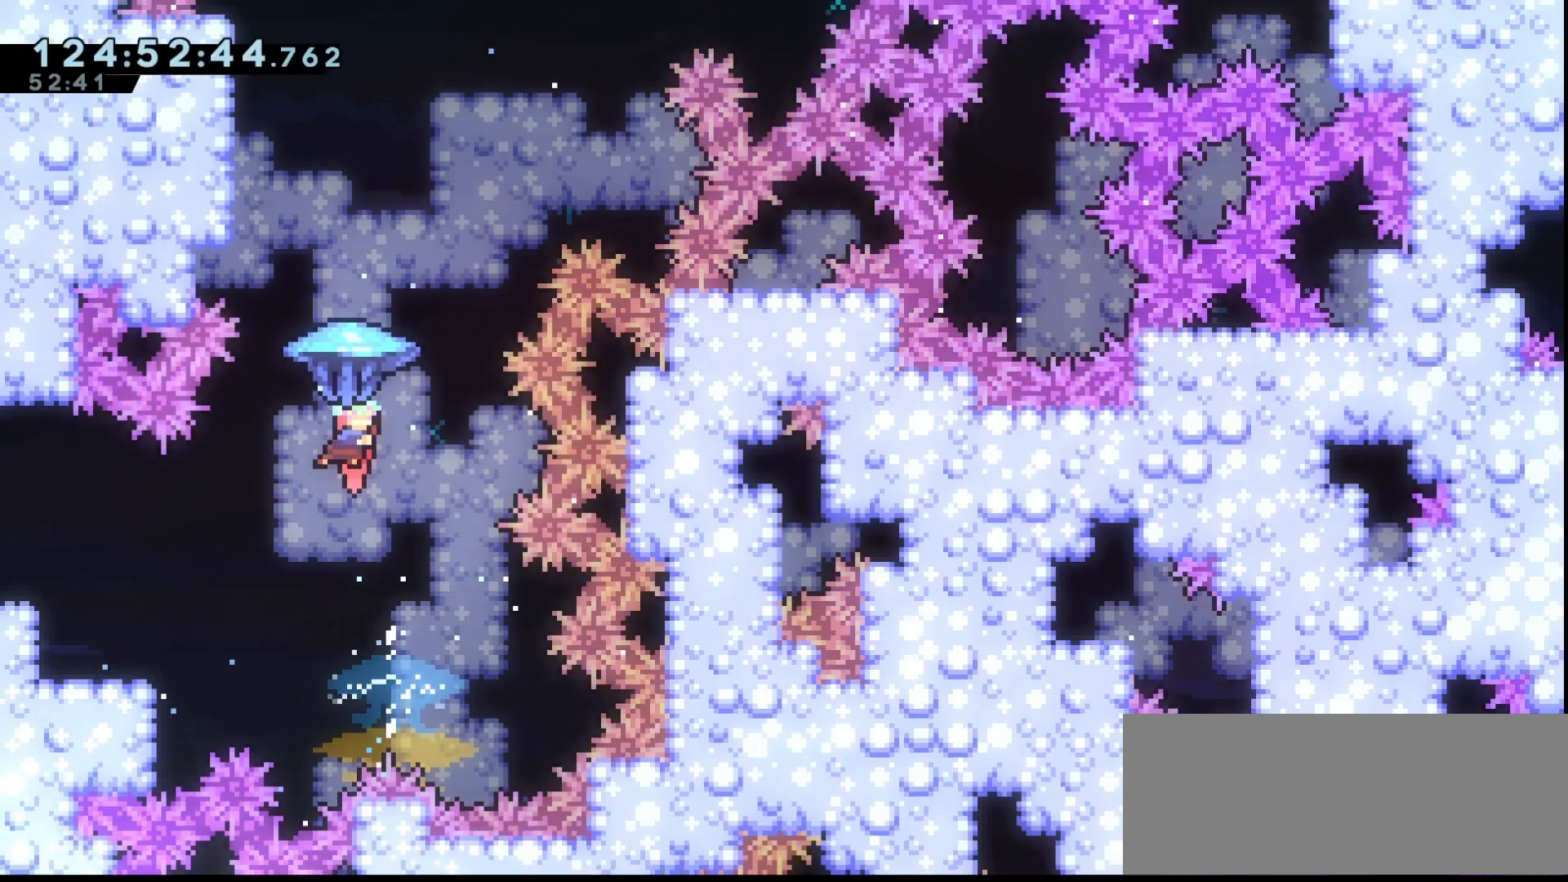
{"keys": ["grab"], "events": [[267, "down", "up"], [500, "jump", "up"]]}
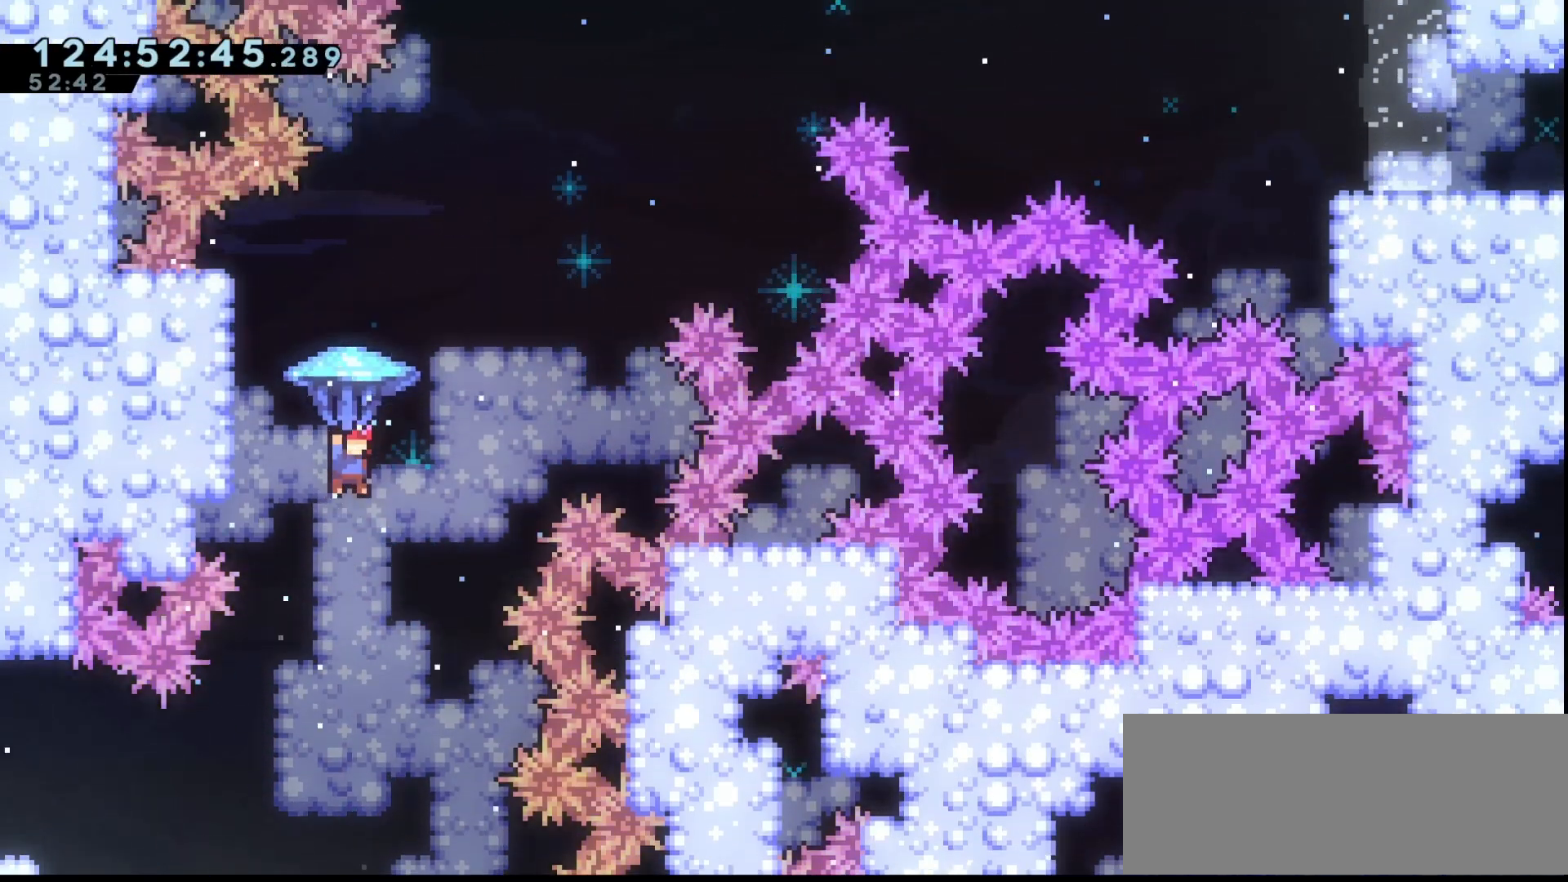
{"keys": ["grab", "up"], "events": [[67, "up", "down"], [200, "grab", "up"], [367, "grab", "down"], [367, "left", "down"], [400, "dash", "down"], [500, "dash", "up"], [500, "left", "up"]]}
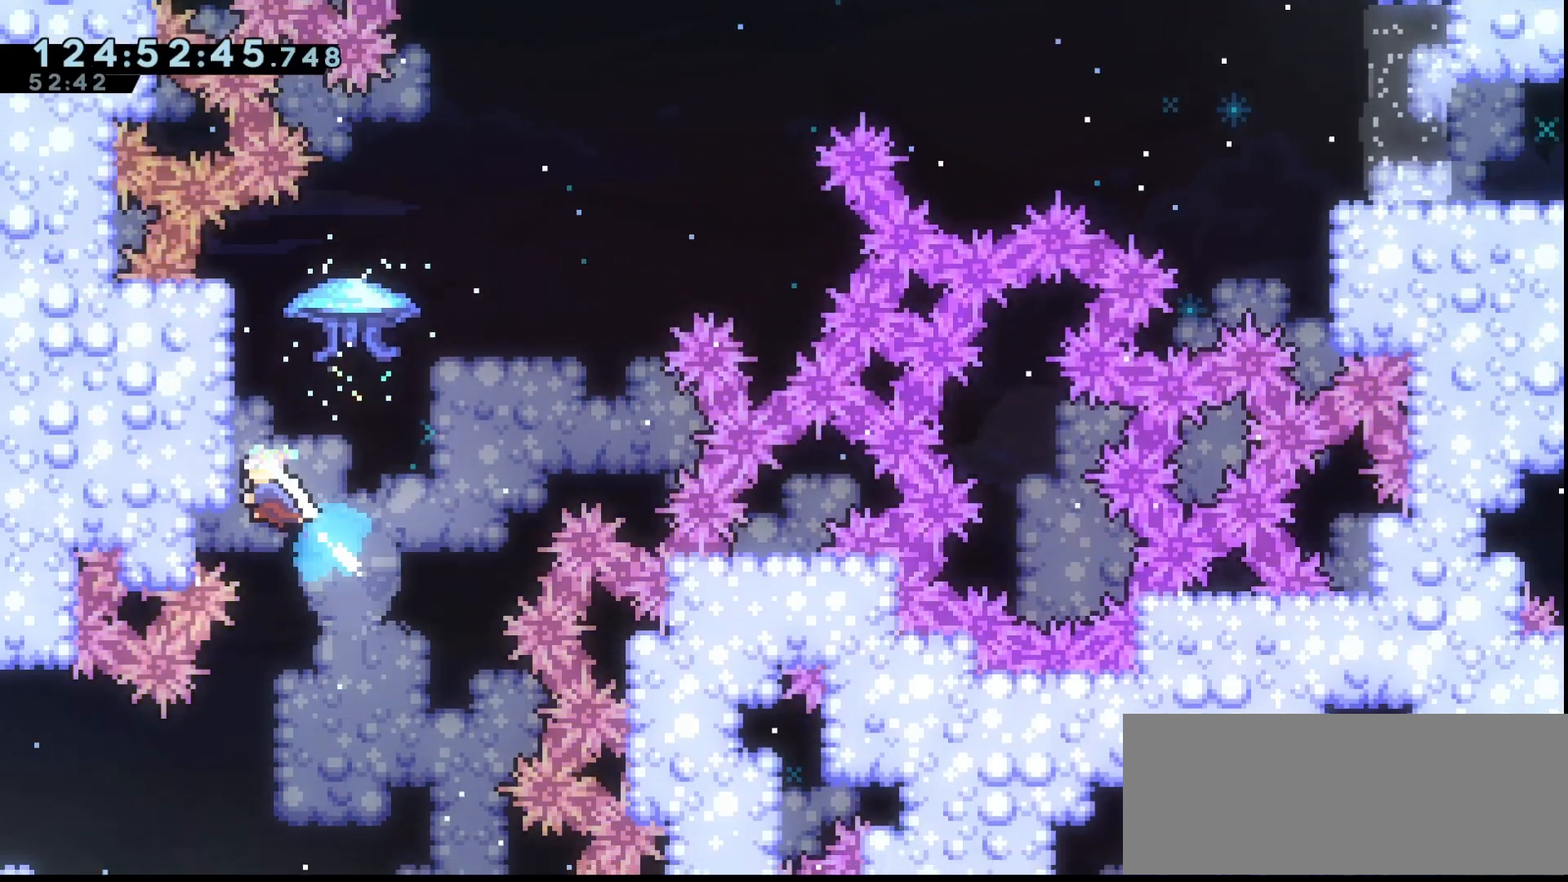
{"keys": ["grab", "jump", "right", "up"], "events": [[67, "right", "down"], [100, "jump", "down"]]}
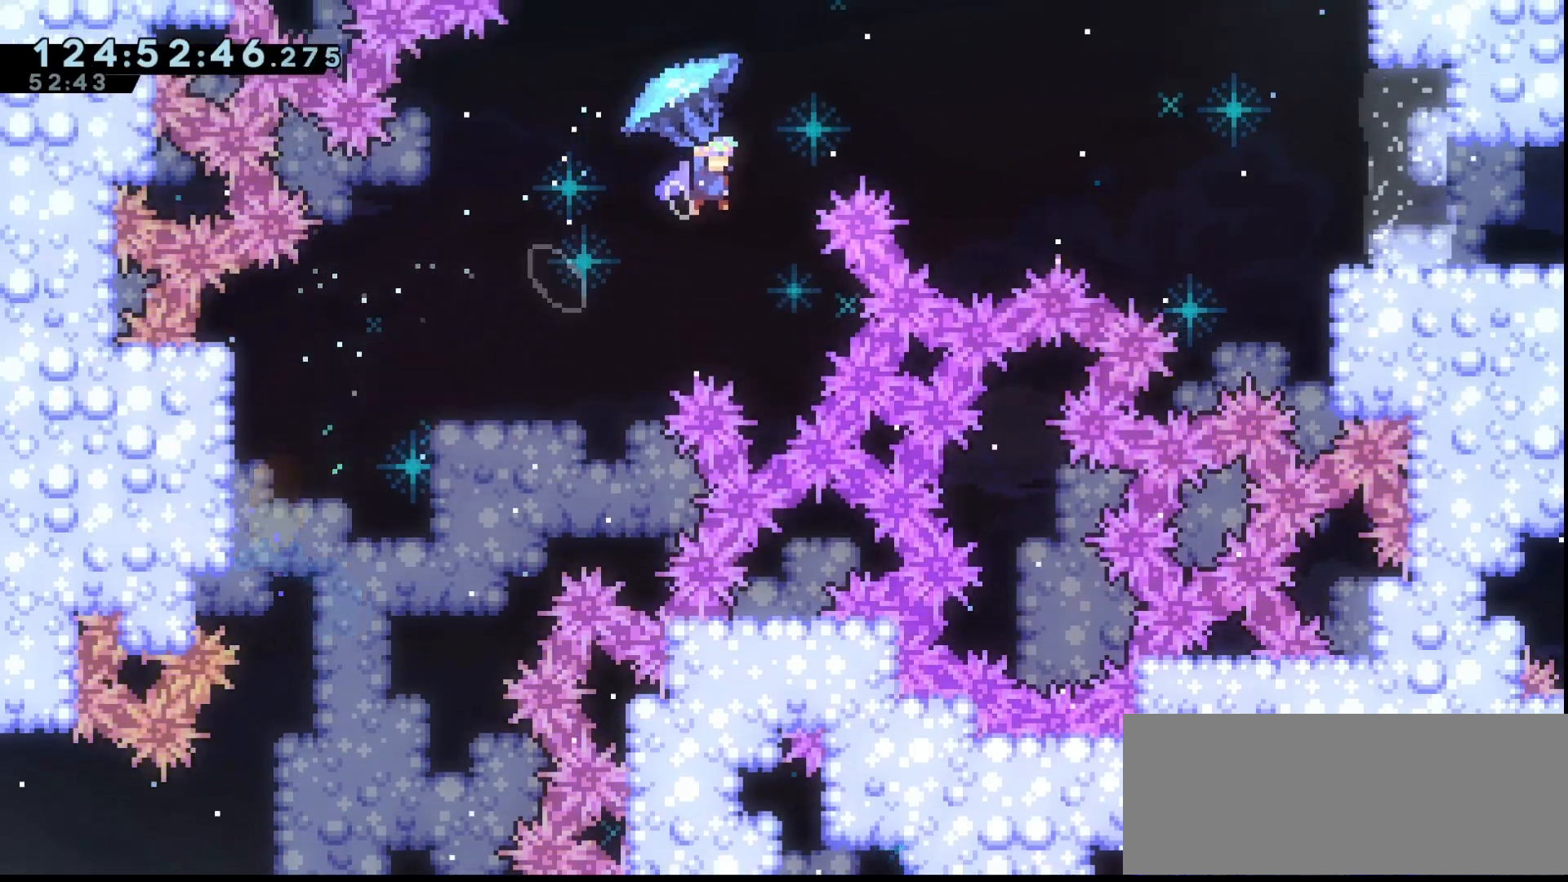
{"keys": ["grab", "jump", "right", "up"], "events": []}
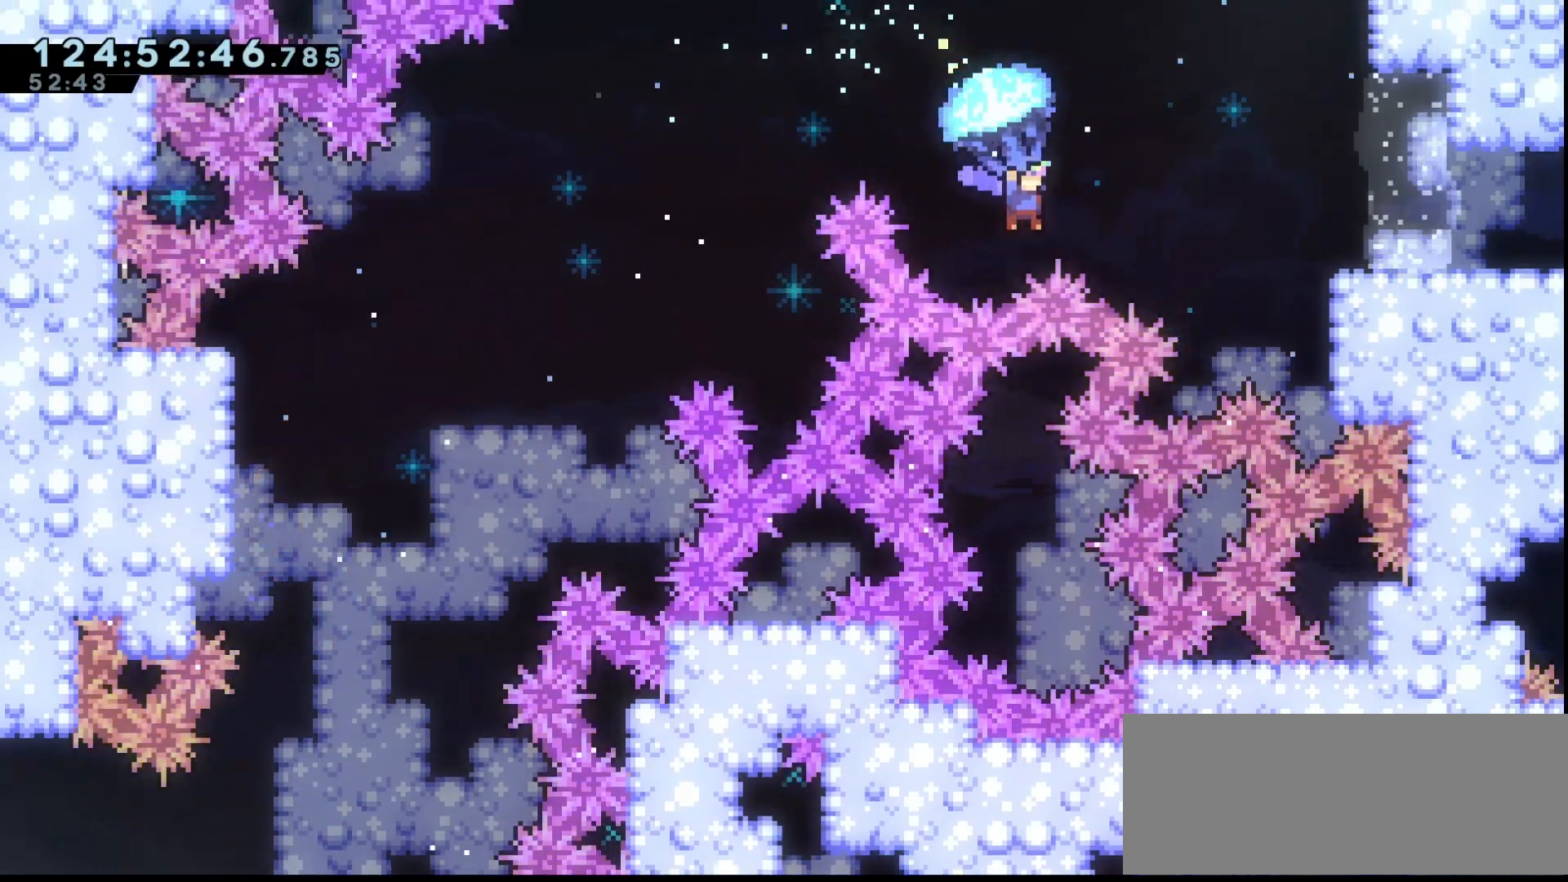
{"keys": ["grab", "right", "up"], "events": [[500, "jump", "up"]]}
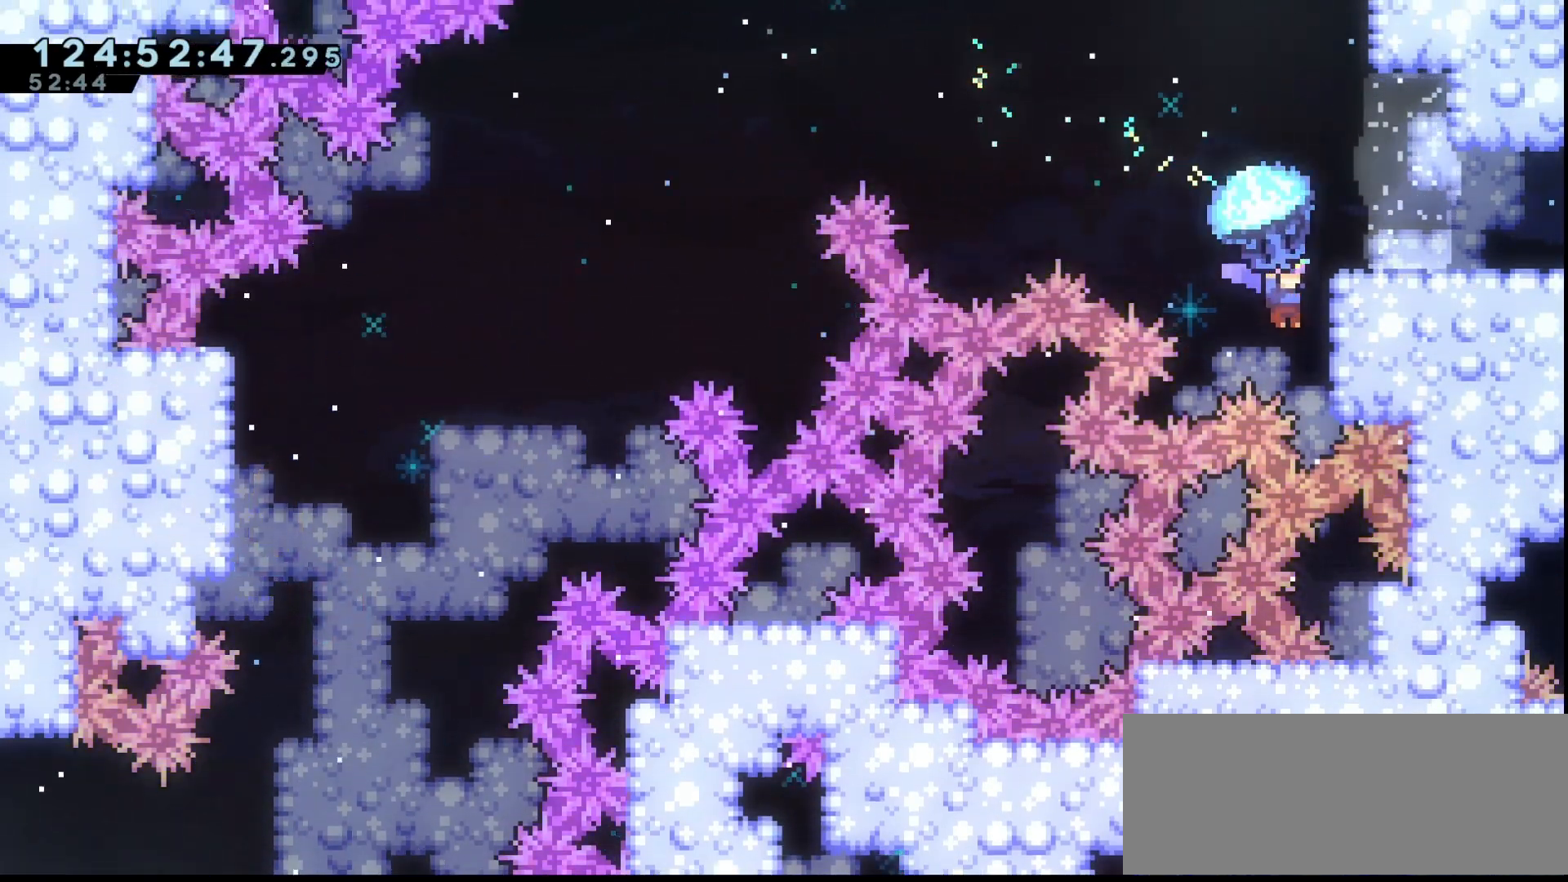
{"keys": ["grab", "jump", "right", "up"], "events": [[133, "jump", "down"]]}
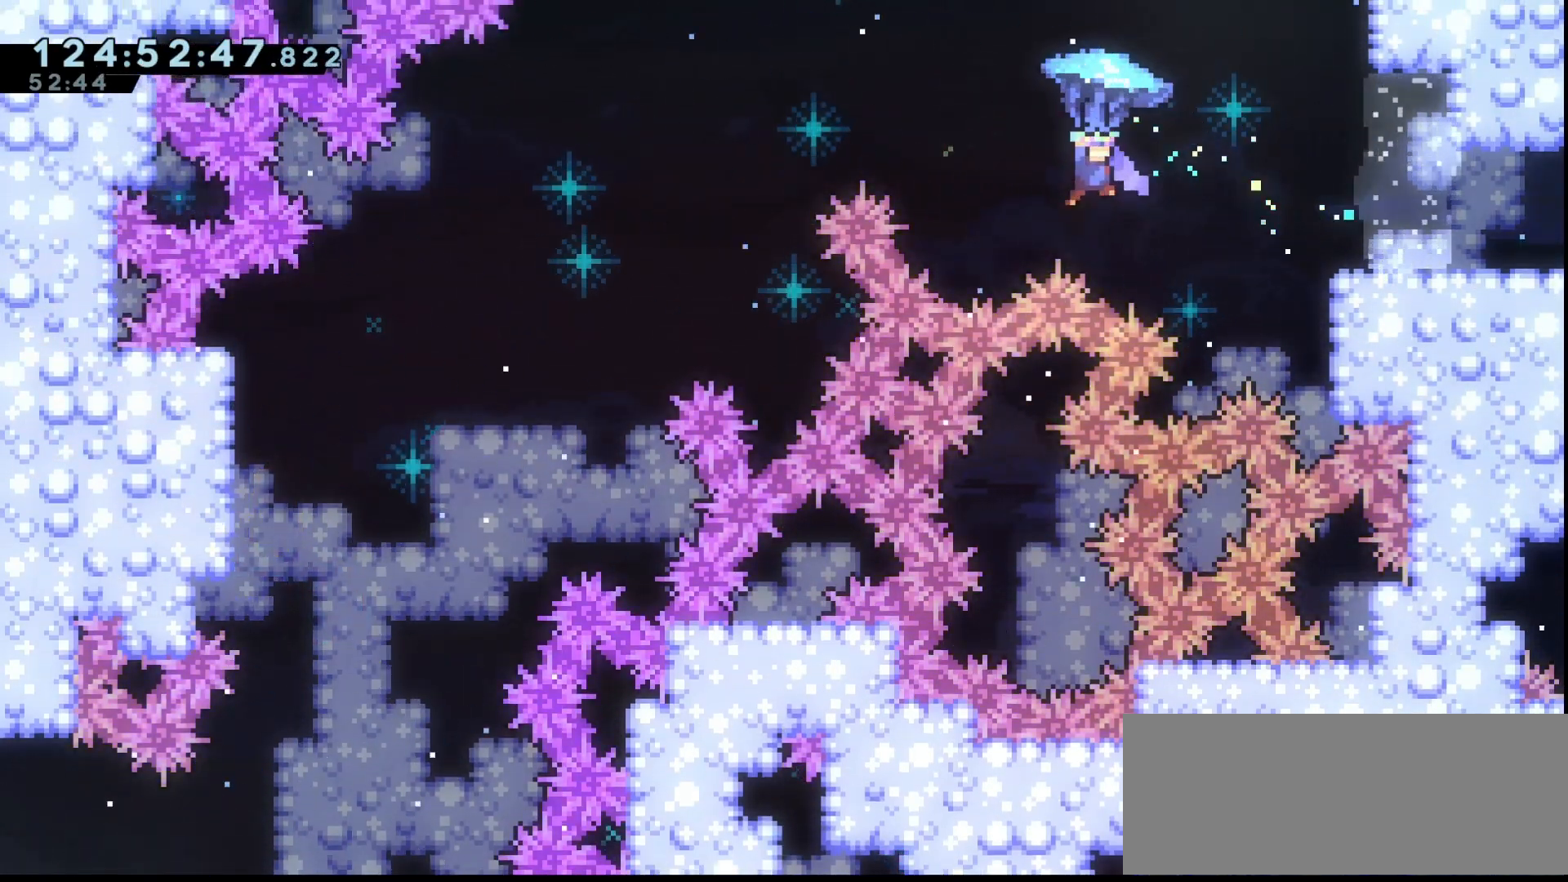
{"keys": ["grab", "right", "up"], "events": [[500, "jump", "up"]]}
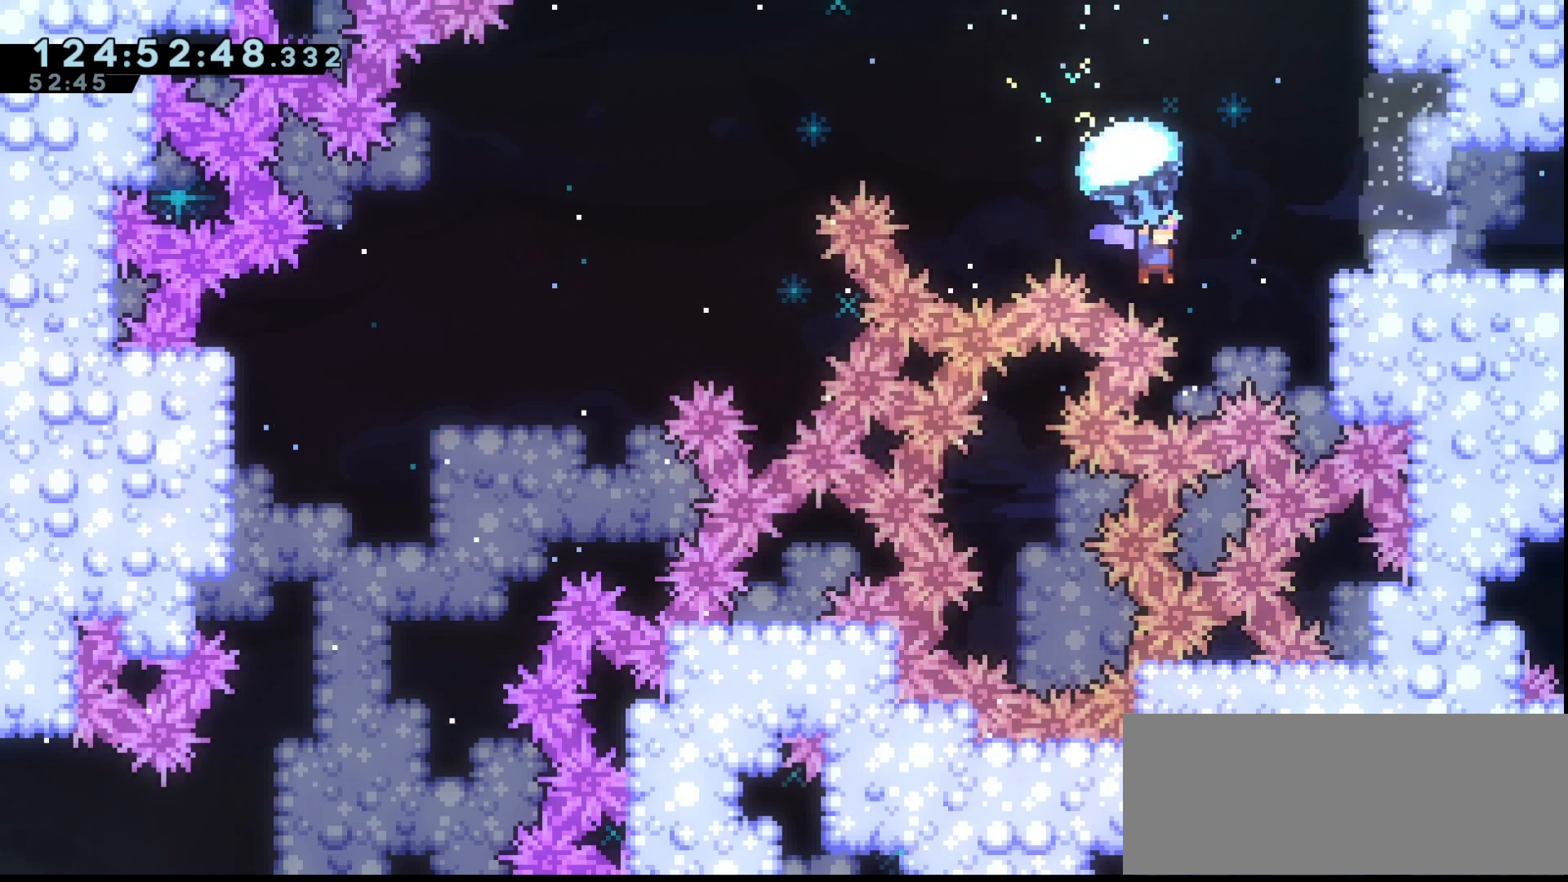
{"keys": ["jump", "right"], "events": [[167, "right", "up"], [167, "up", "up"], [200, "down", "down"], [267, "grab", "up"], [367, "down", "up"], [467, "right", "down"], [500, "jump", "down"]]}
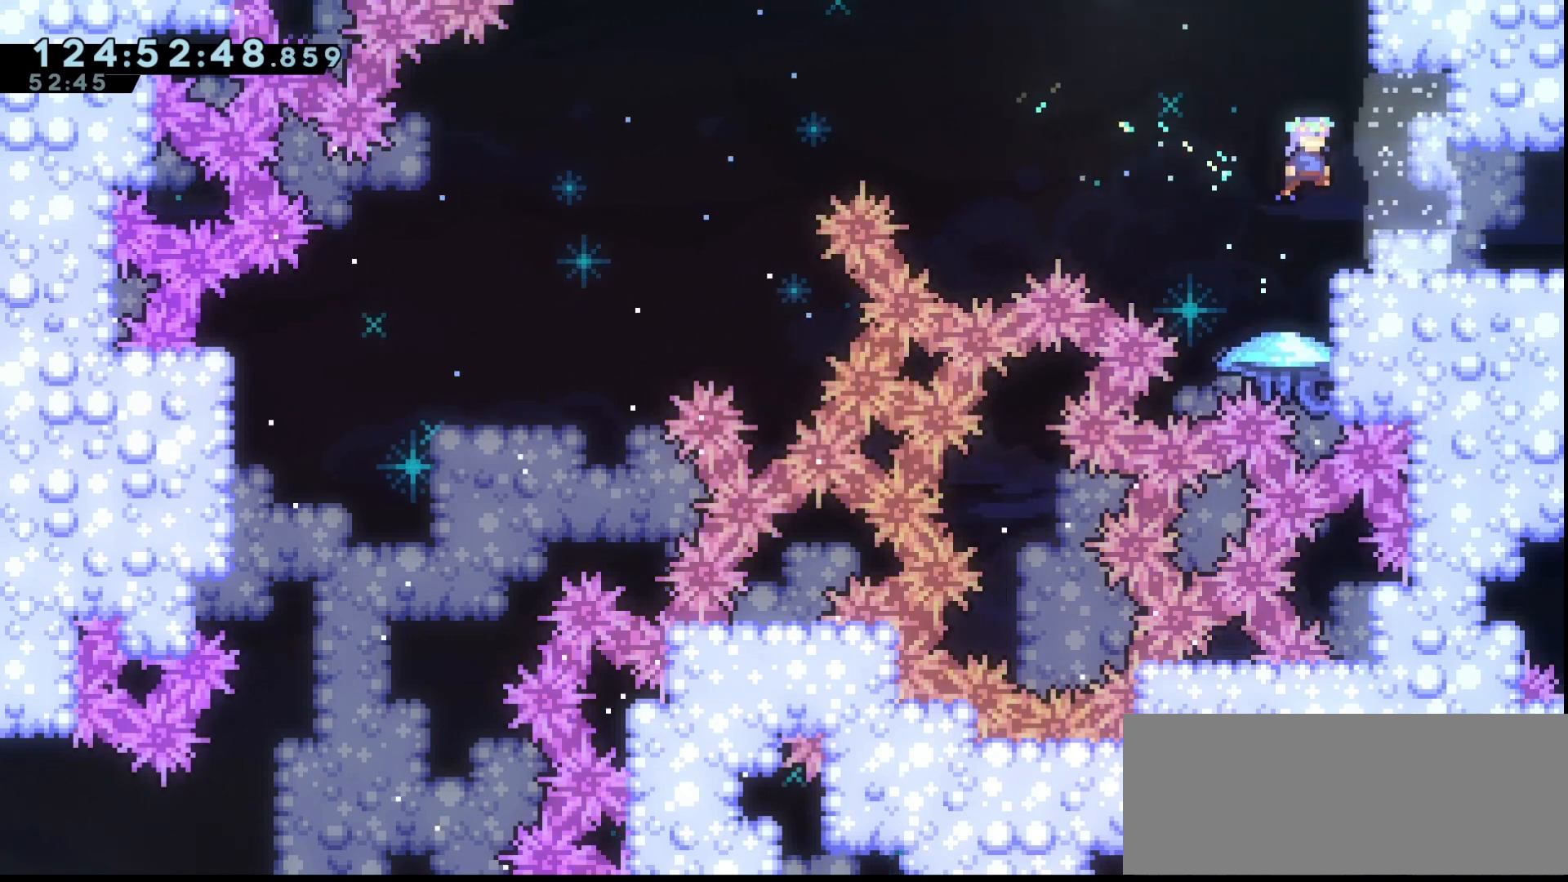
{"keys": ["right"], "events": [[133, "jump", "up"]]}
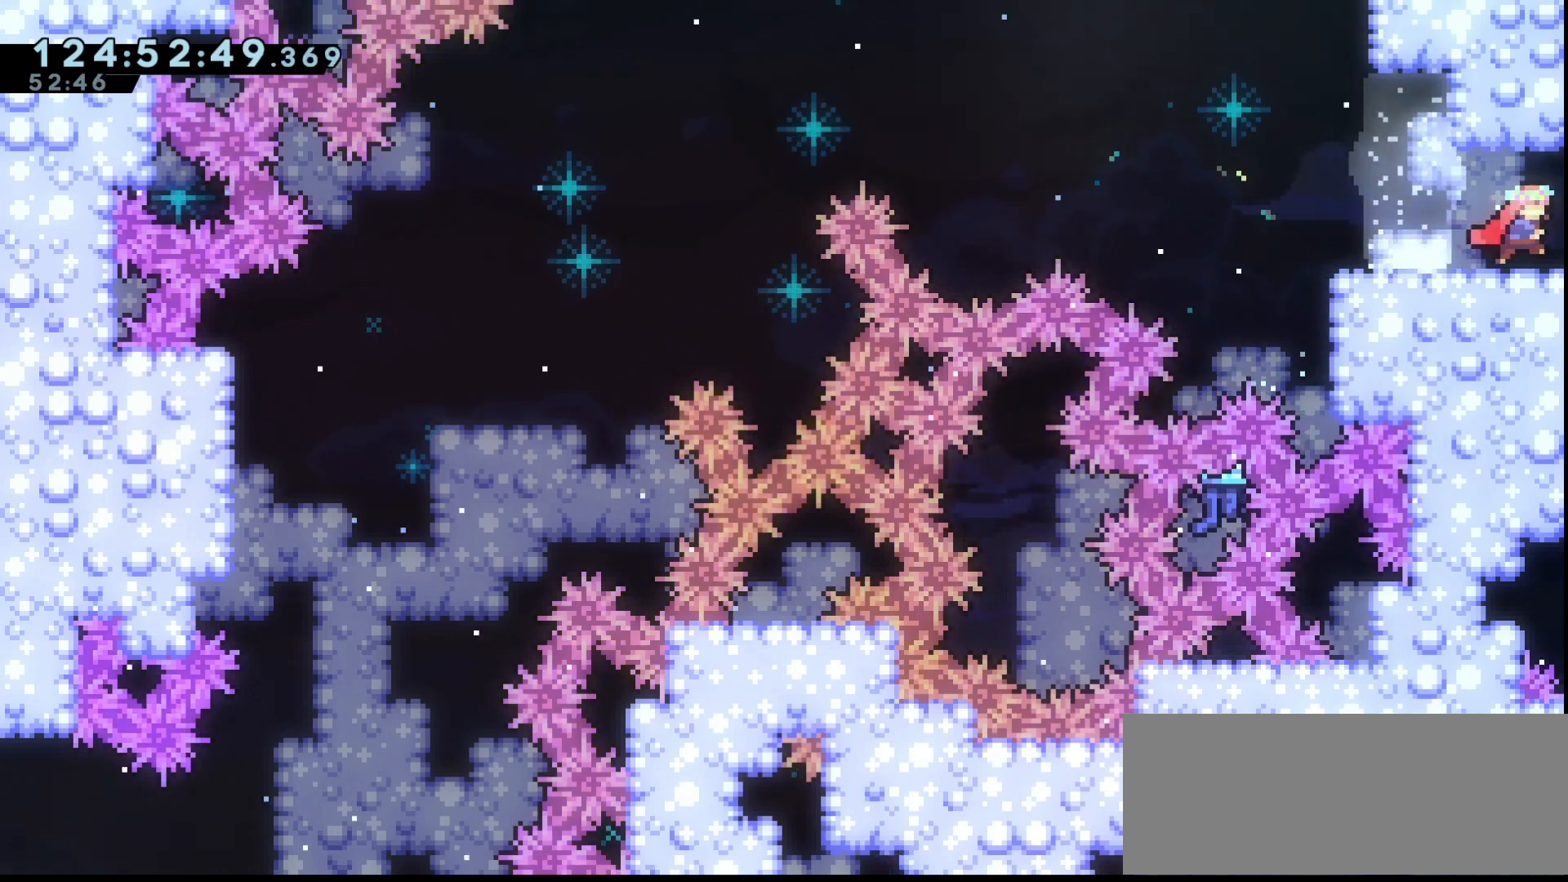
{"keys": ["grab"], "events": [[167, "grab", "down"], [300, "right", "up"]]}
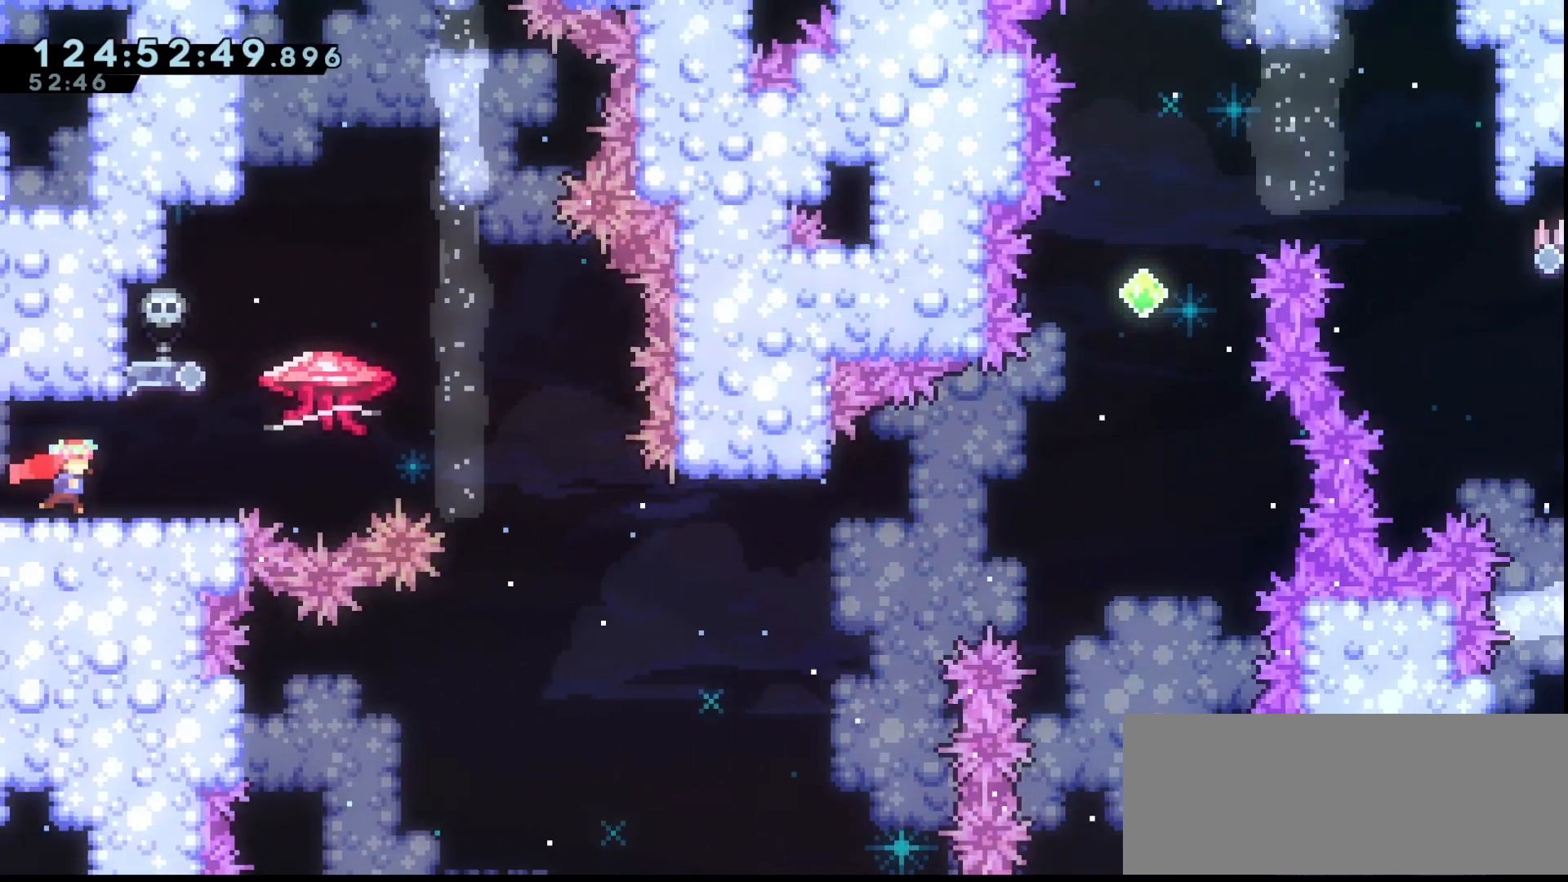
{"keys": ["grab"], "events": []}
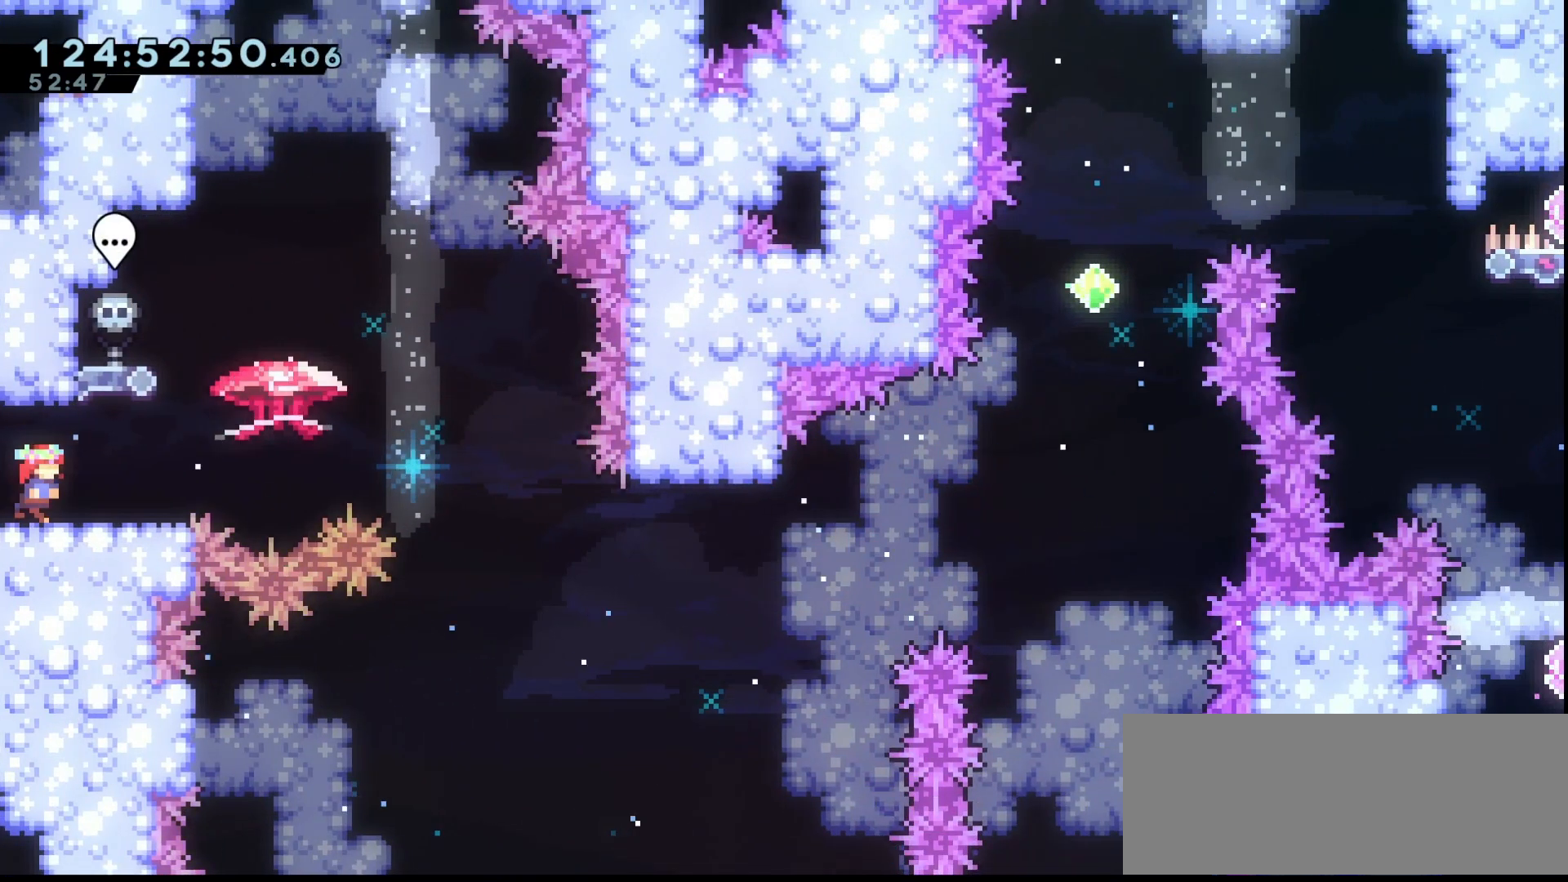
{"keys": ["grab"], "events": [[67, "right", "down"], [233, "right", "up"]]}
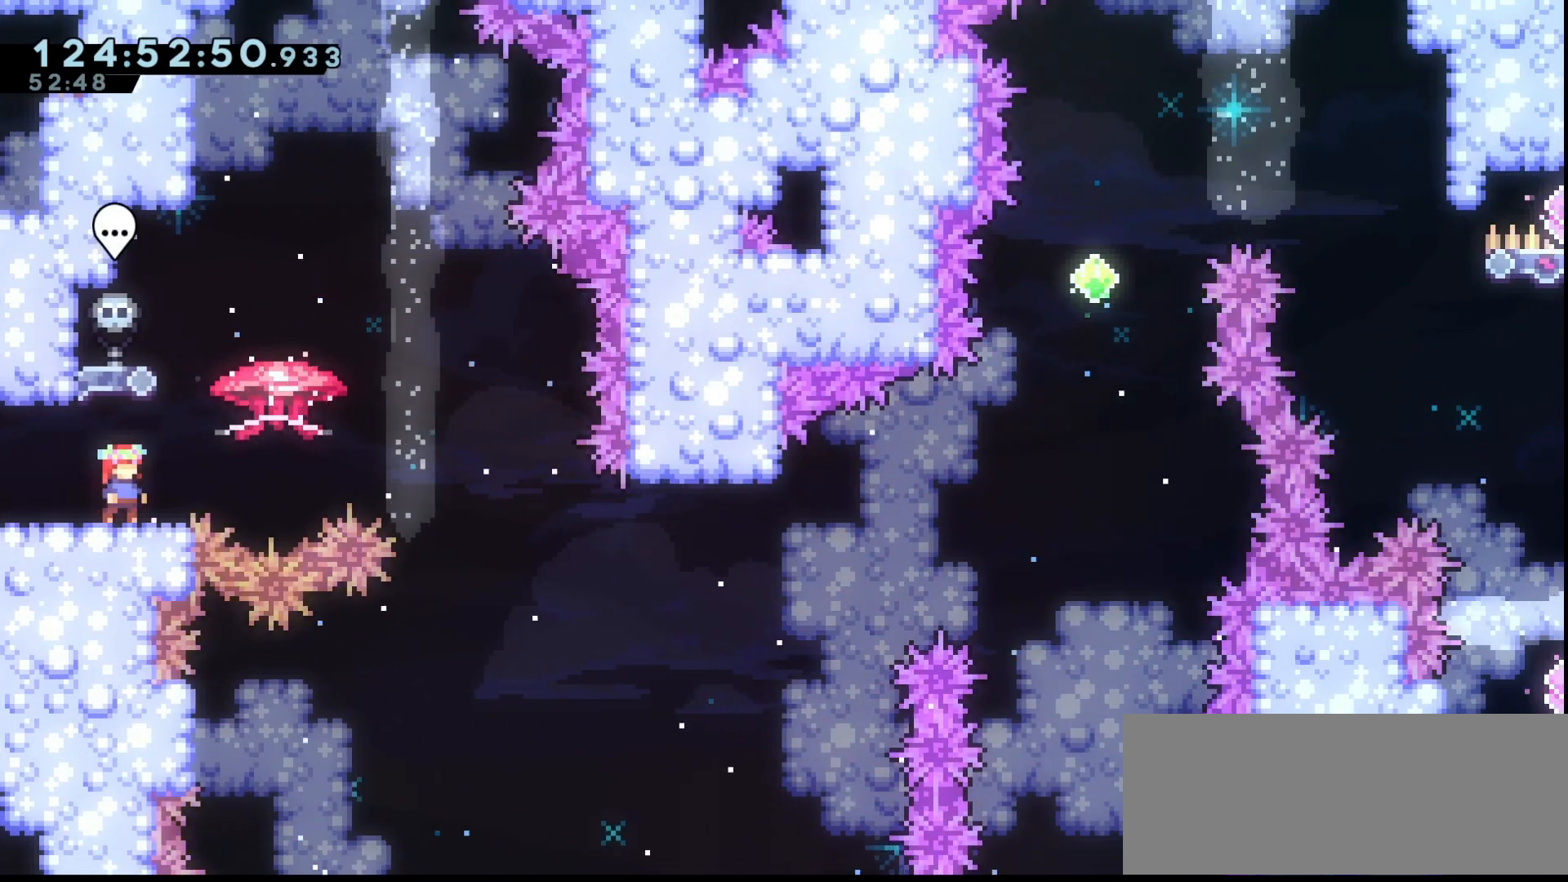
{"keys": ["grab"], "events": []}
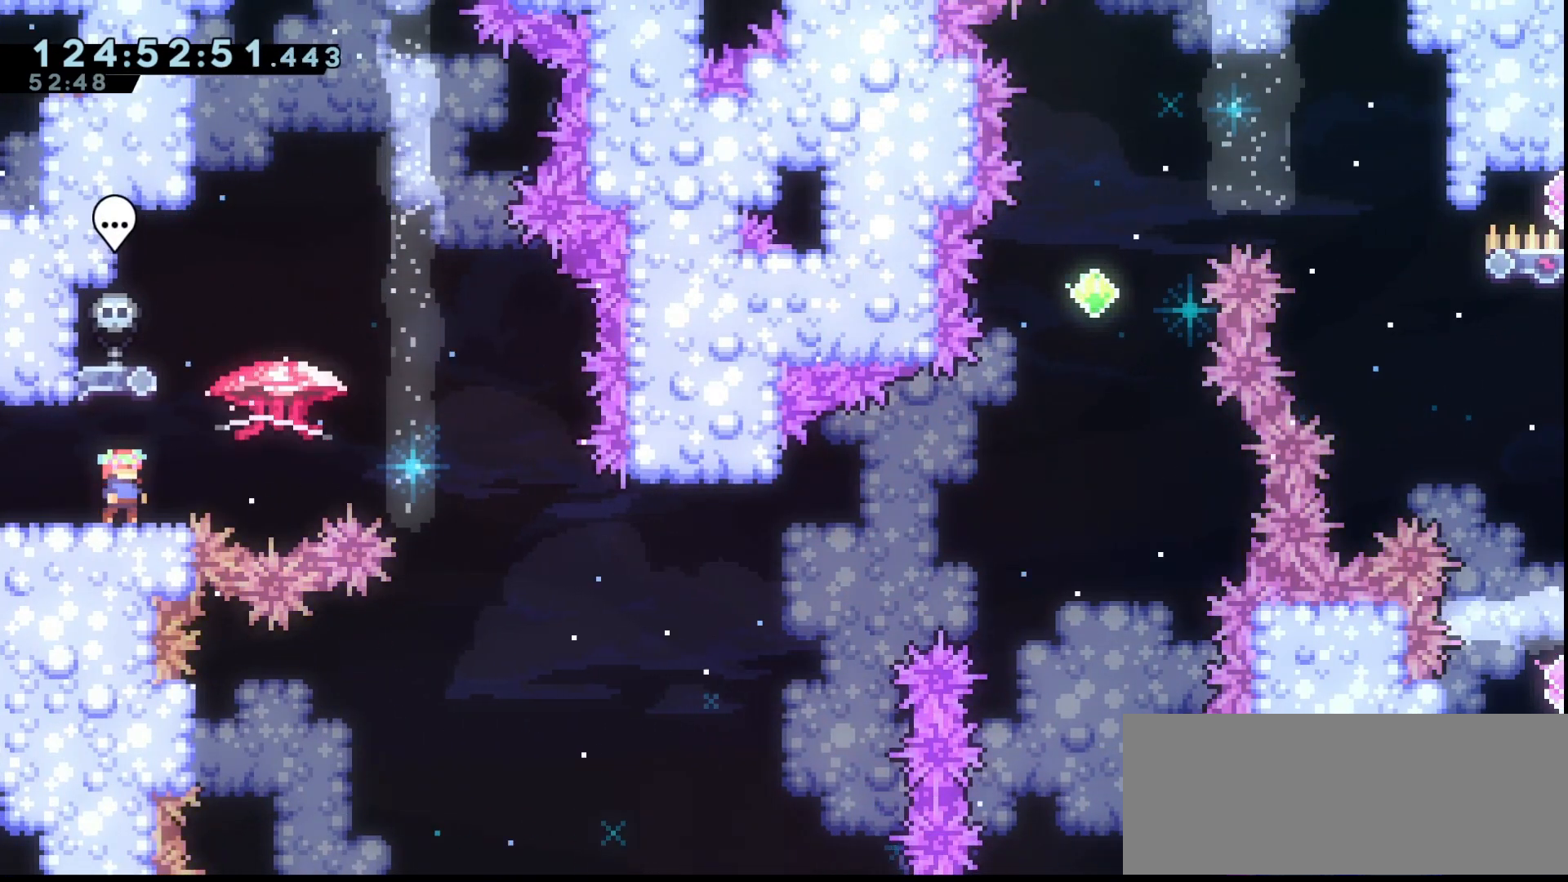
{"keys": ["grab"], "events": []}
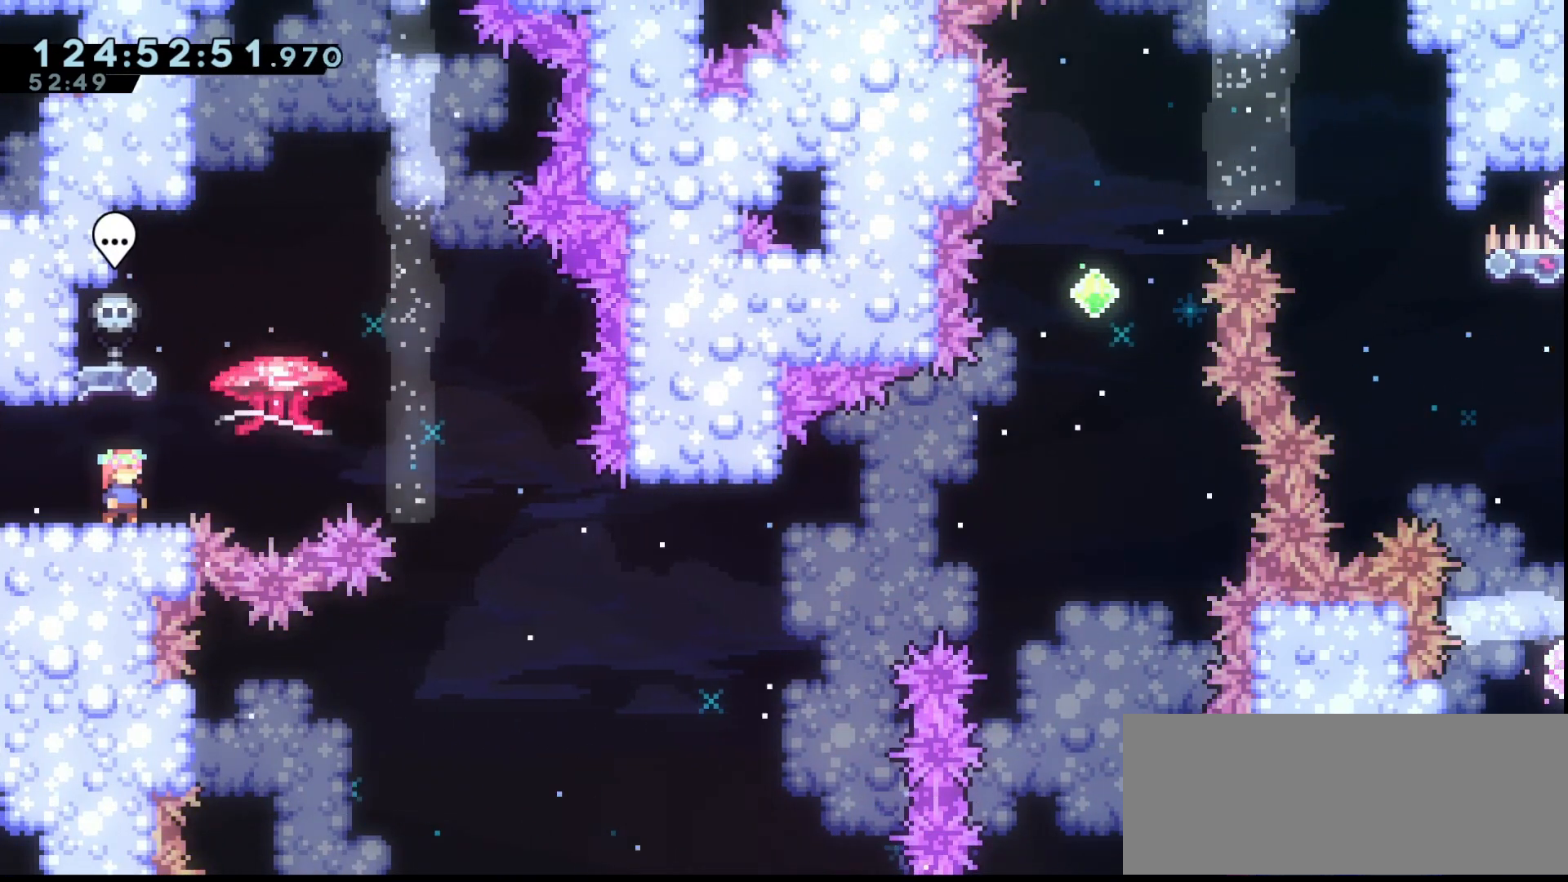
{"keys": ["grab"], "events": []}
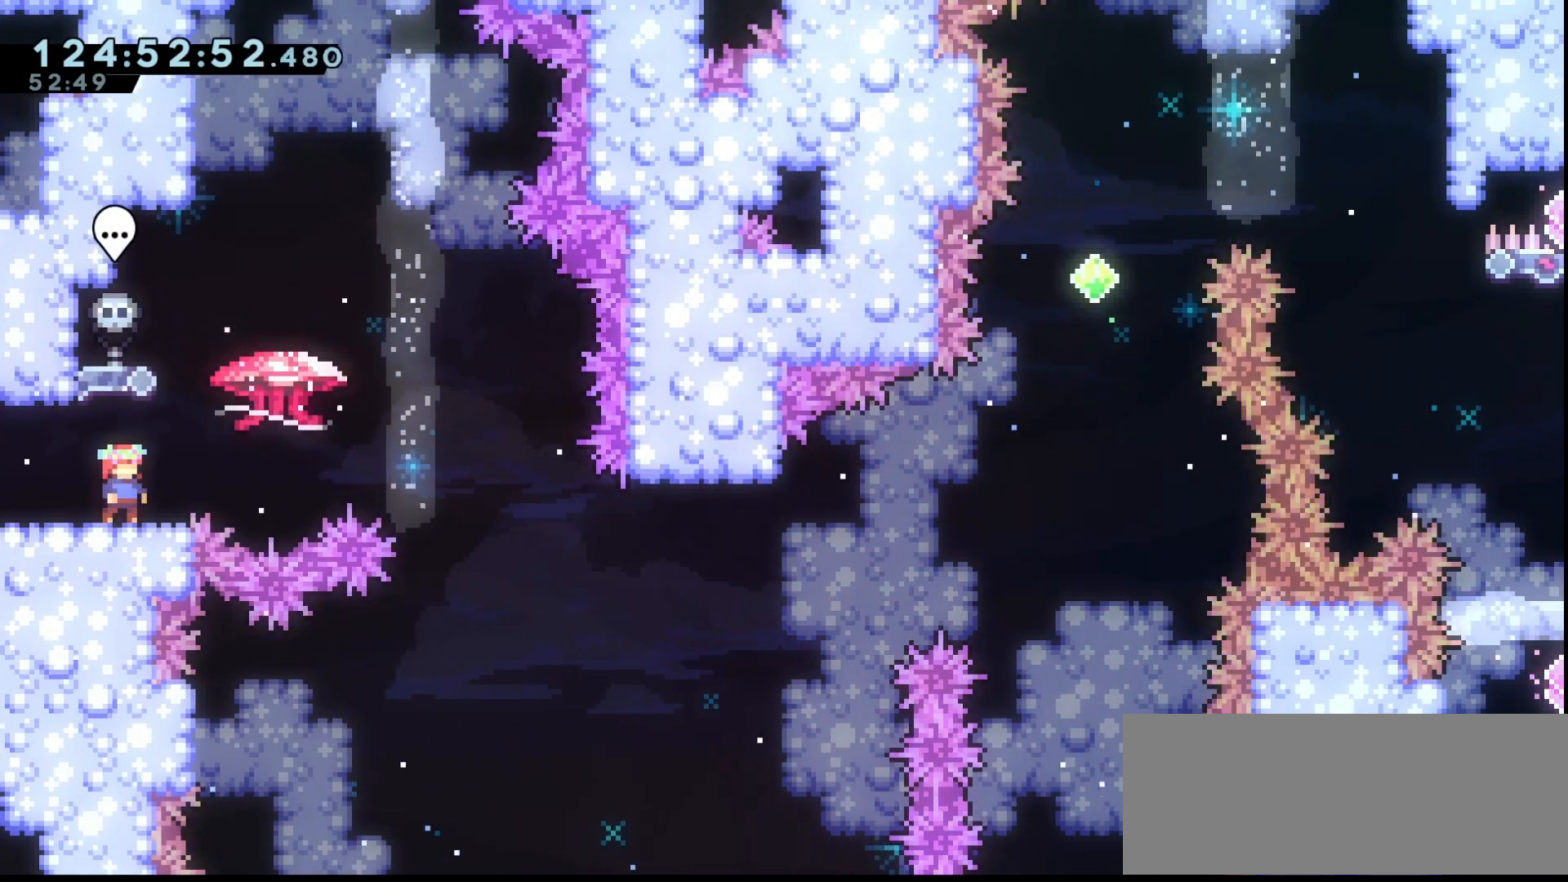
{"keys": ["grab"], "events": []}
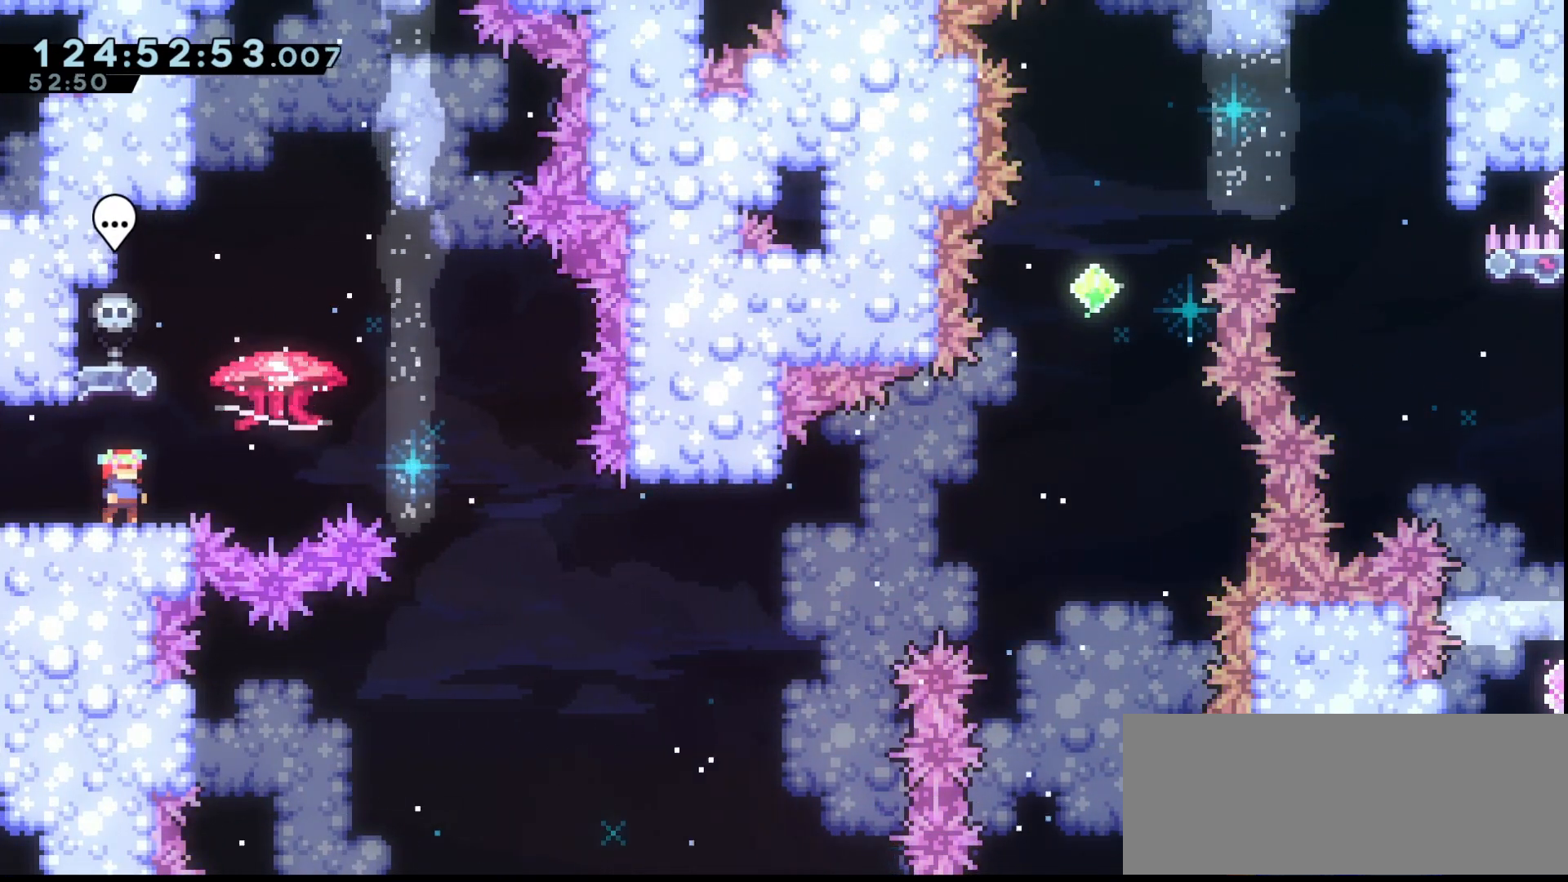
{"keys": ["grab"], "events": []}
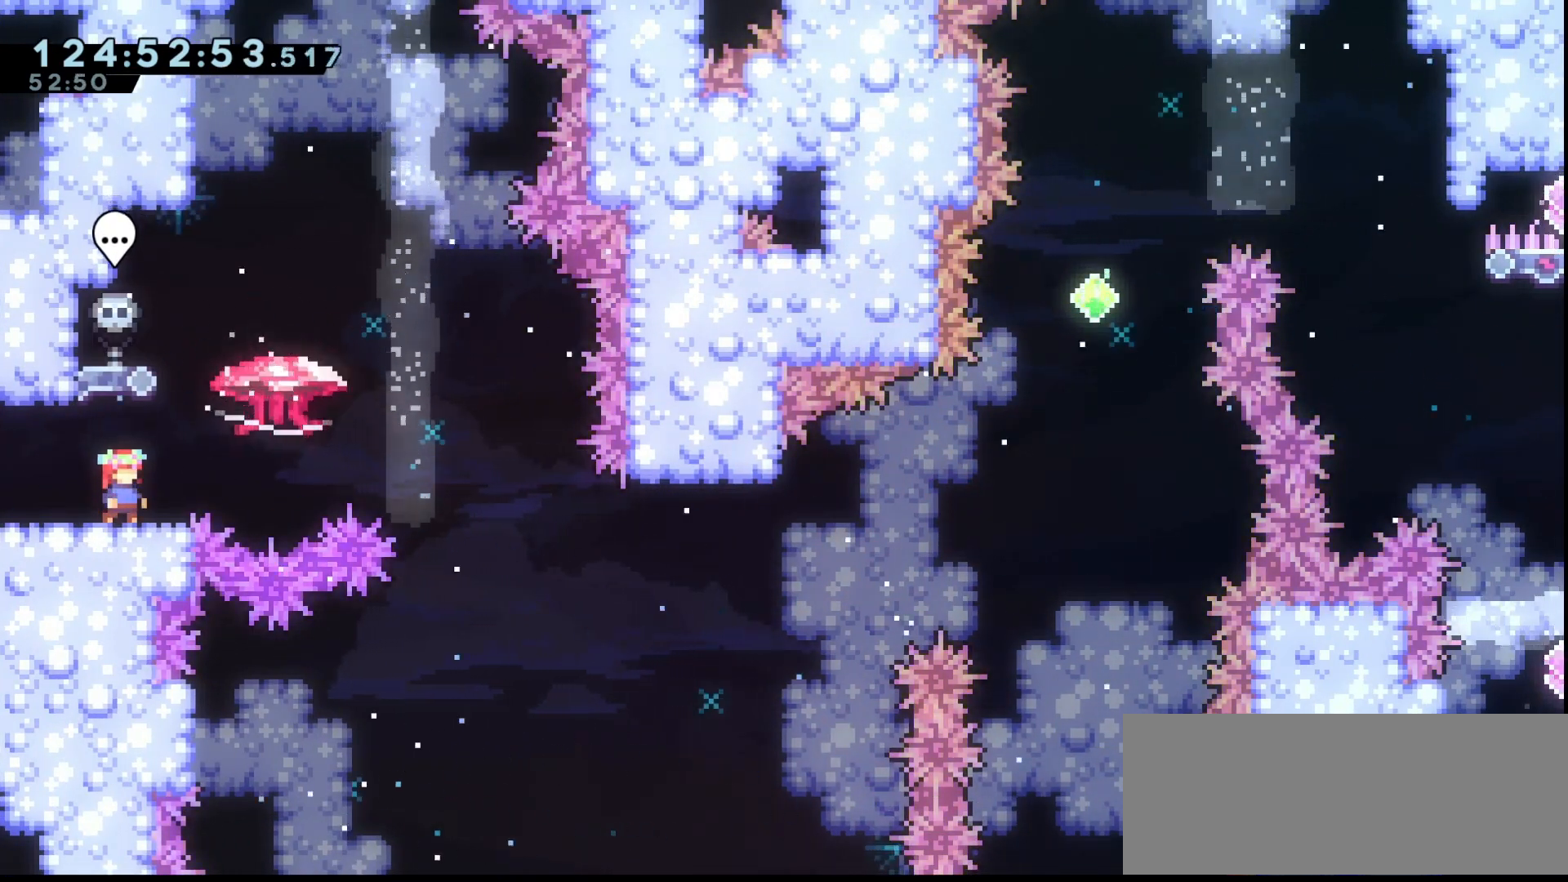
{"keys": ["grab"], "events": [[200, "right", "down"], [300, "right", "up"]]}
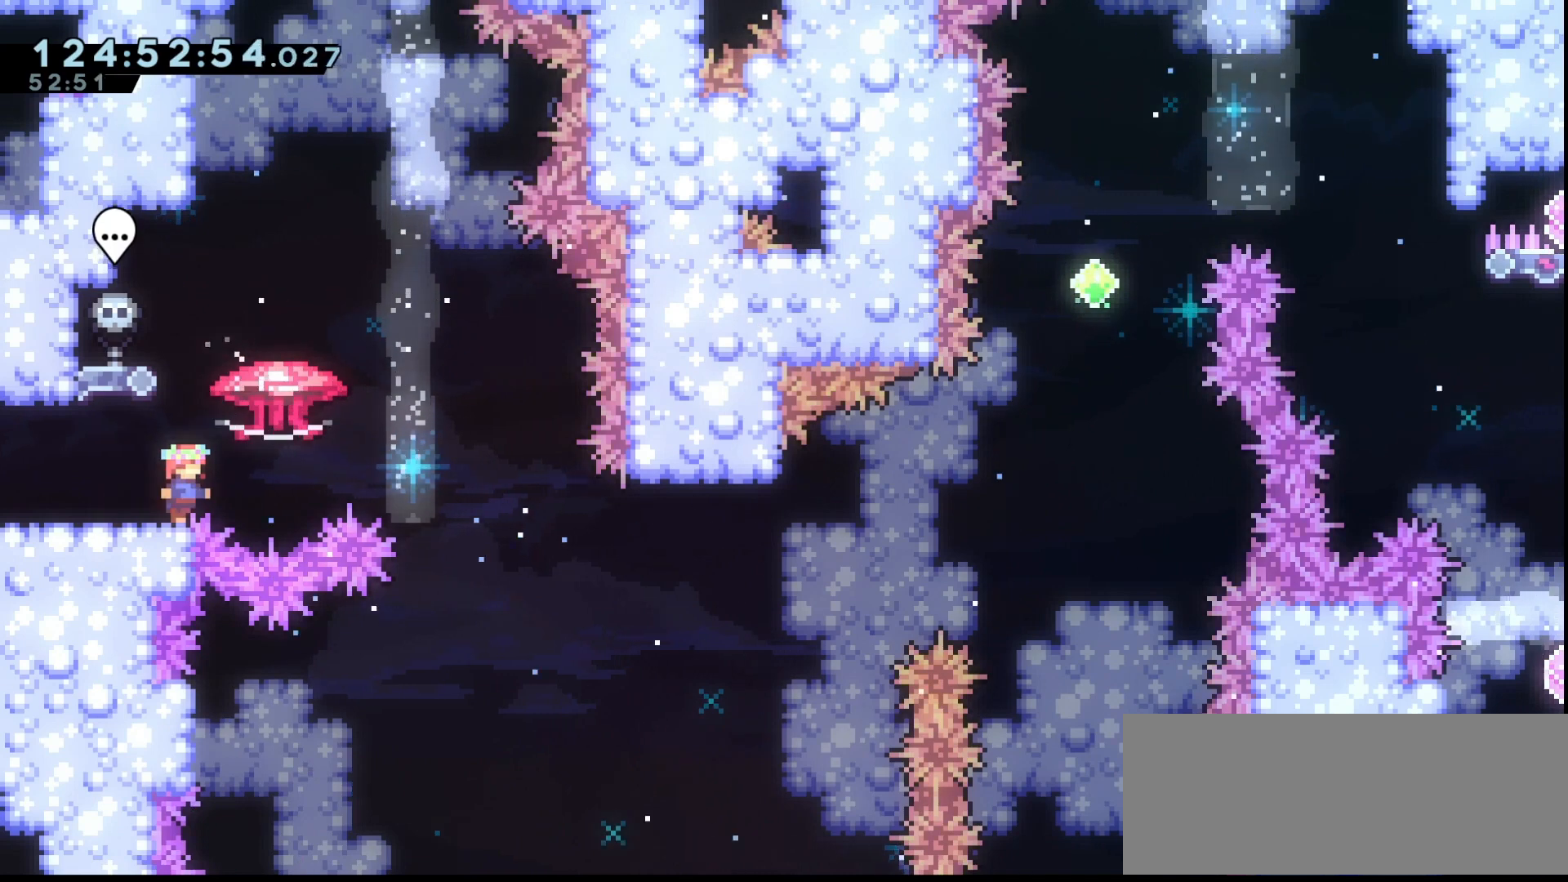
{"keys": ["down", "grab"], "events": [[67, "jump", "down"], [67, "right", "down"], [200, "right", "up"], [400, "jump", "up"], [433, "down", "down"]]}
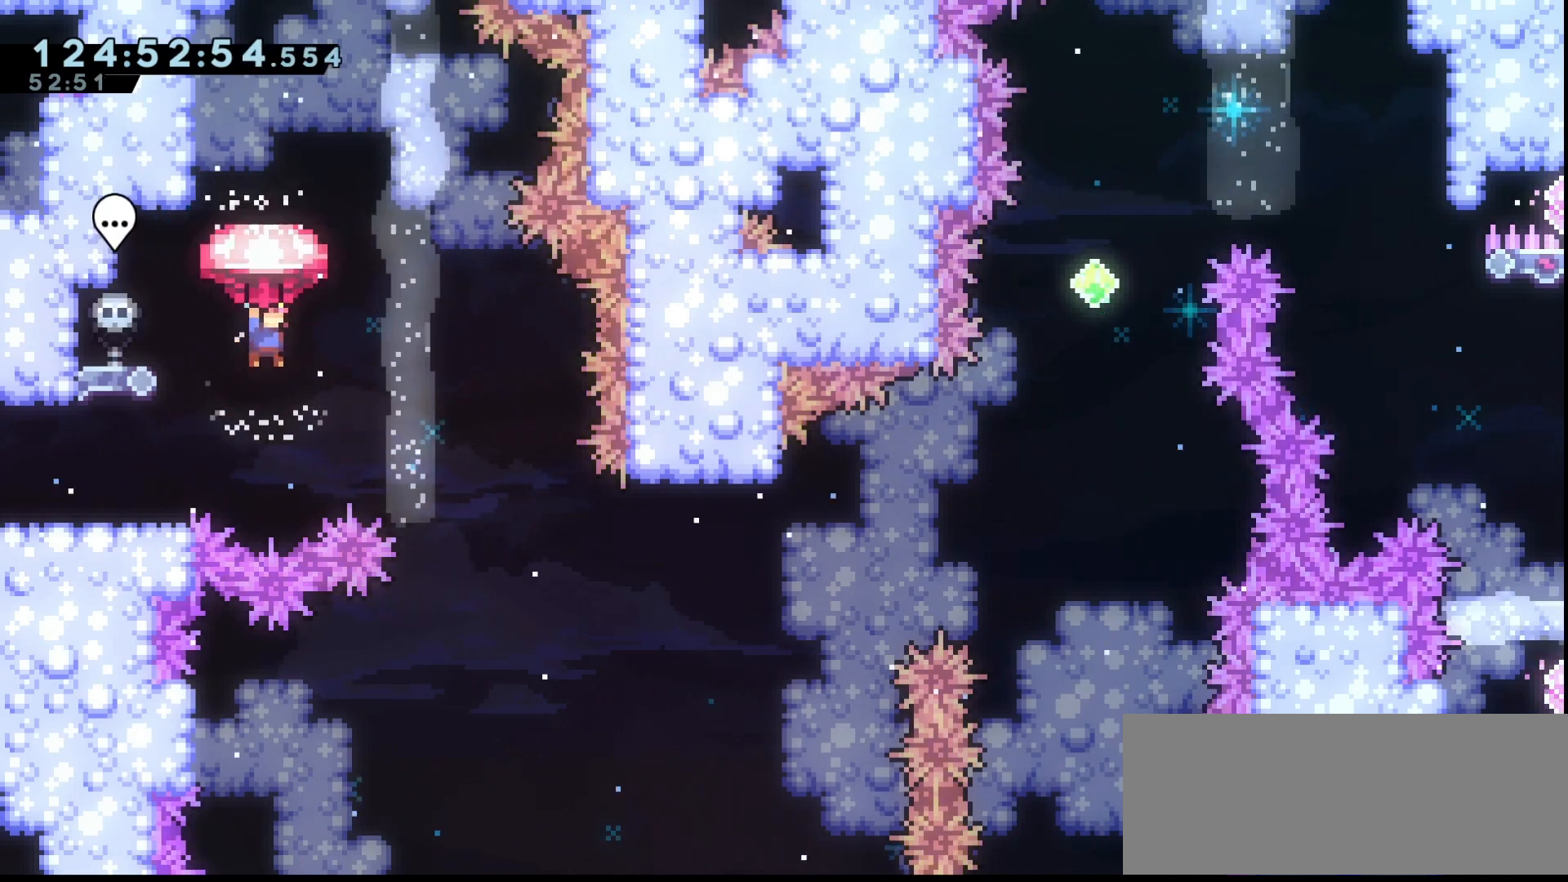
{"keys": ["grab", "right"], "events": [[67, "grab", "up"], [100, "down", "up"], [167, "right", "down"], [267, "grab", "down"]]}